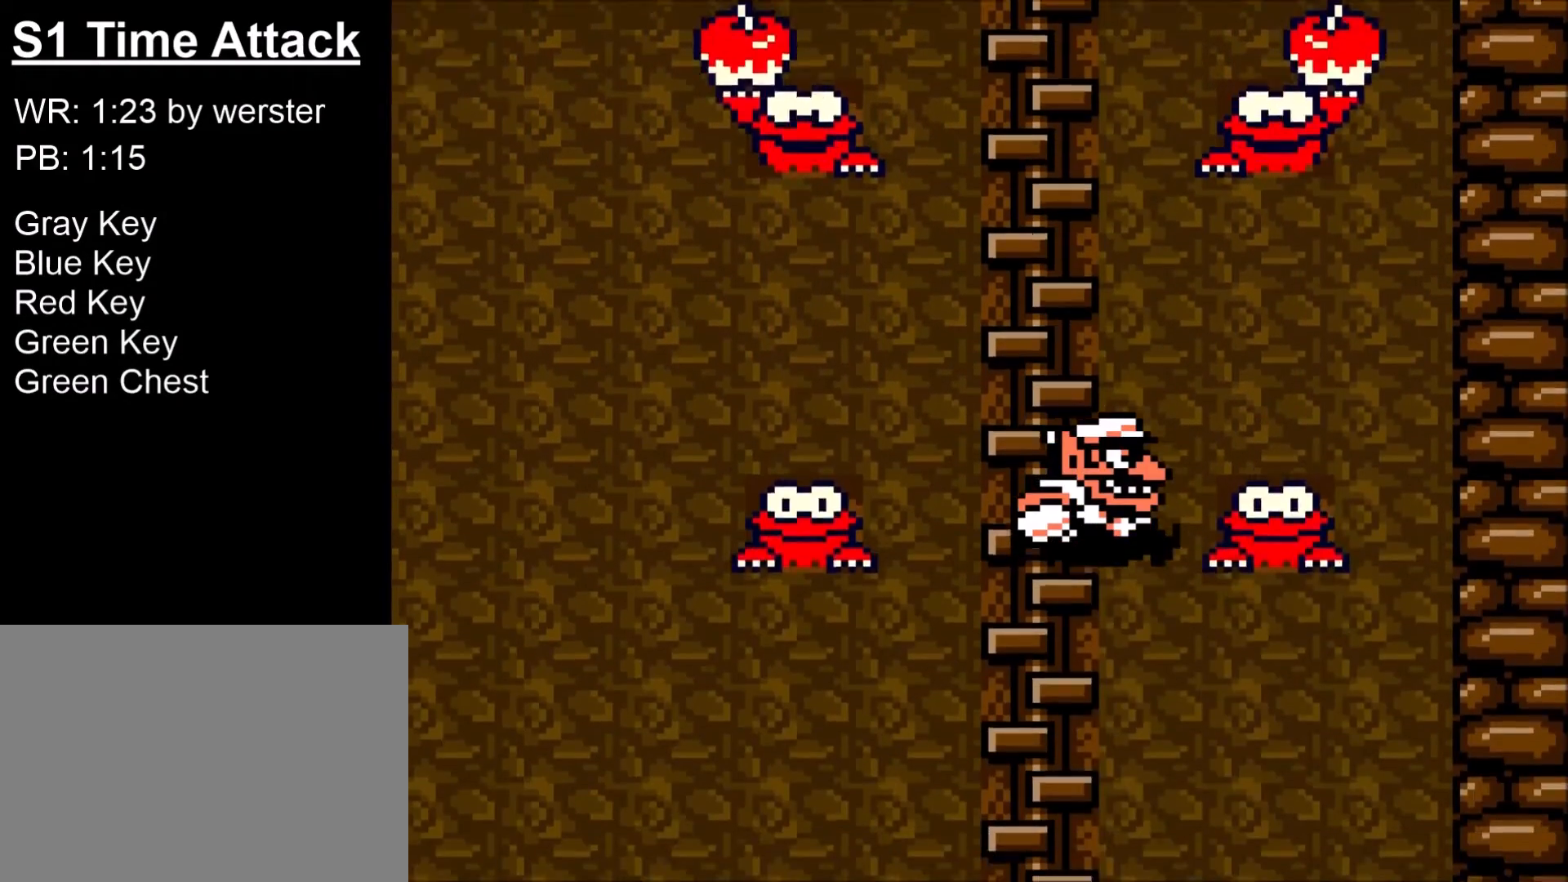
Gameplay with a controller (Xbox layout); each line is a JSON object with the inputs held at the frame after it. "events" lists button and stick changes between this image and that frame as [ms after this image, input, new state], when the widget could be followed in between. Not read: L2 R2 left_stick.
{"buttons": ["DPAD_LEFT"], "right_stick": "center", "events": [[100, "DPAD_RIGHT", "down"], [333, "DPAD_RIGHT", "up"], [367, "DPAD_LEFT", "down"]]}
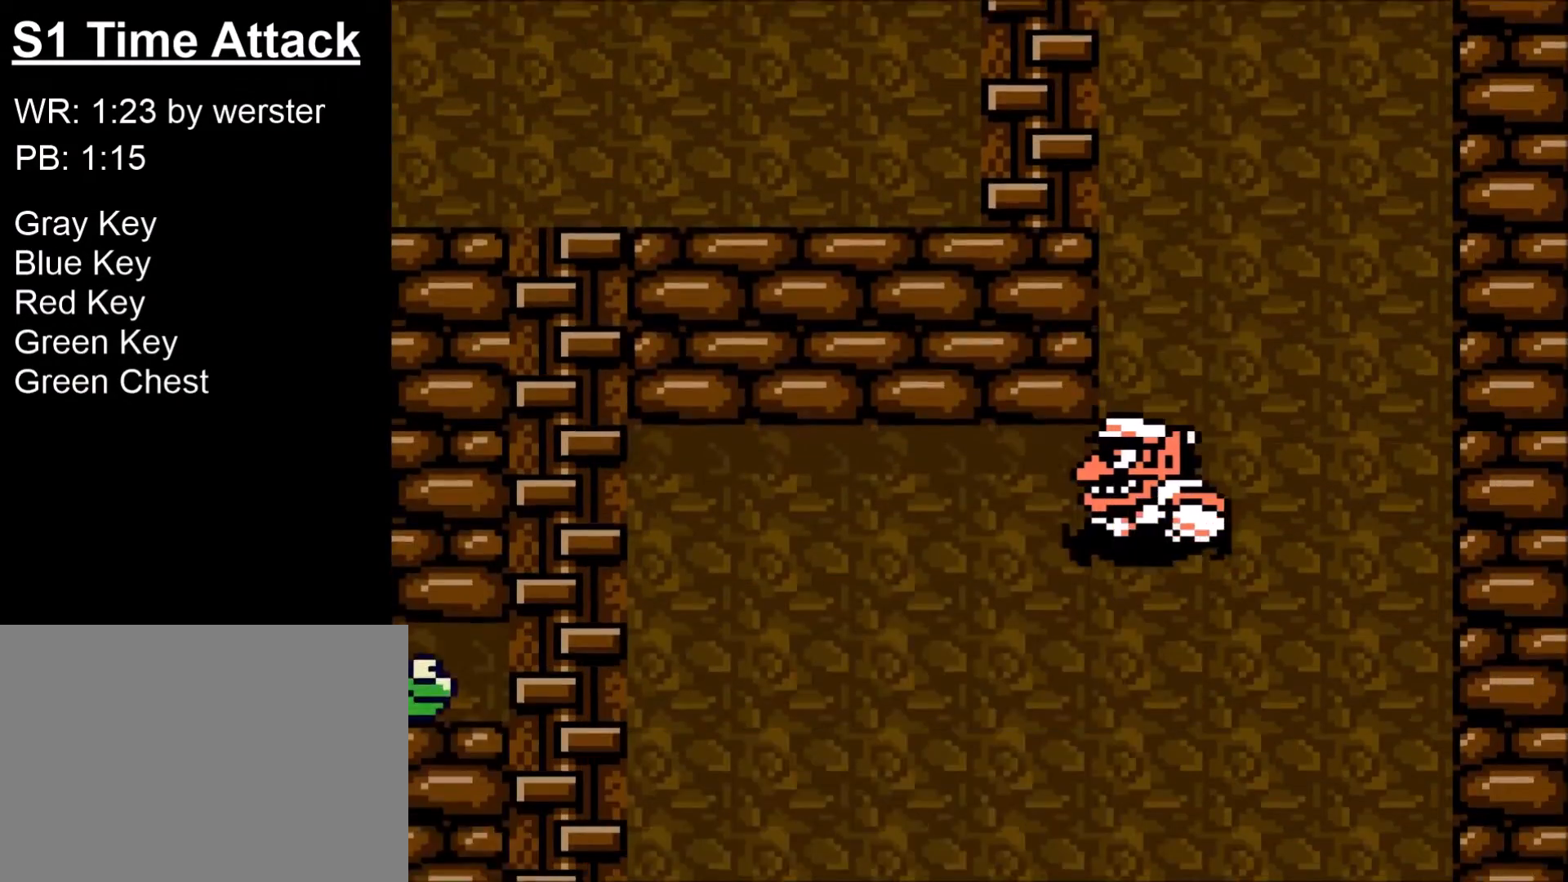
{"buttons": ["DPAD_LEFT"], "right_stick": "center", "events": []}
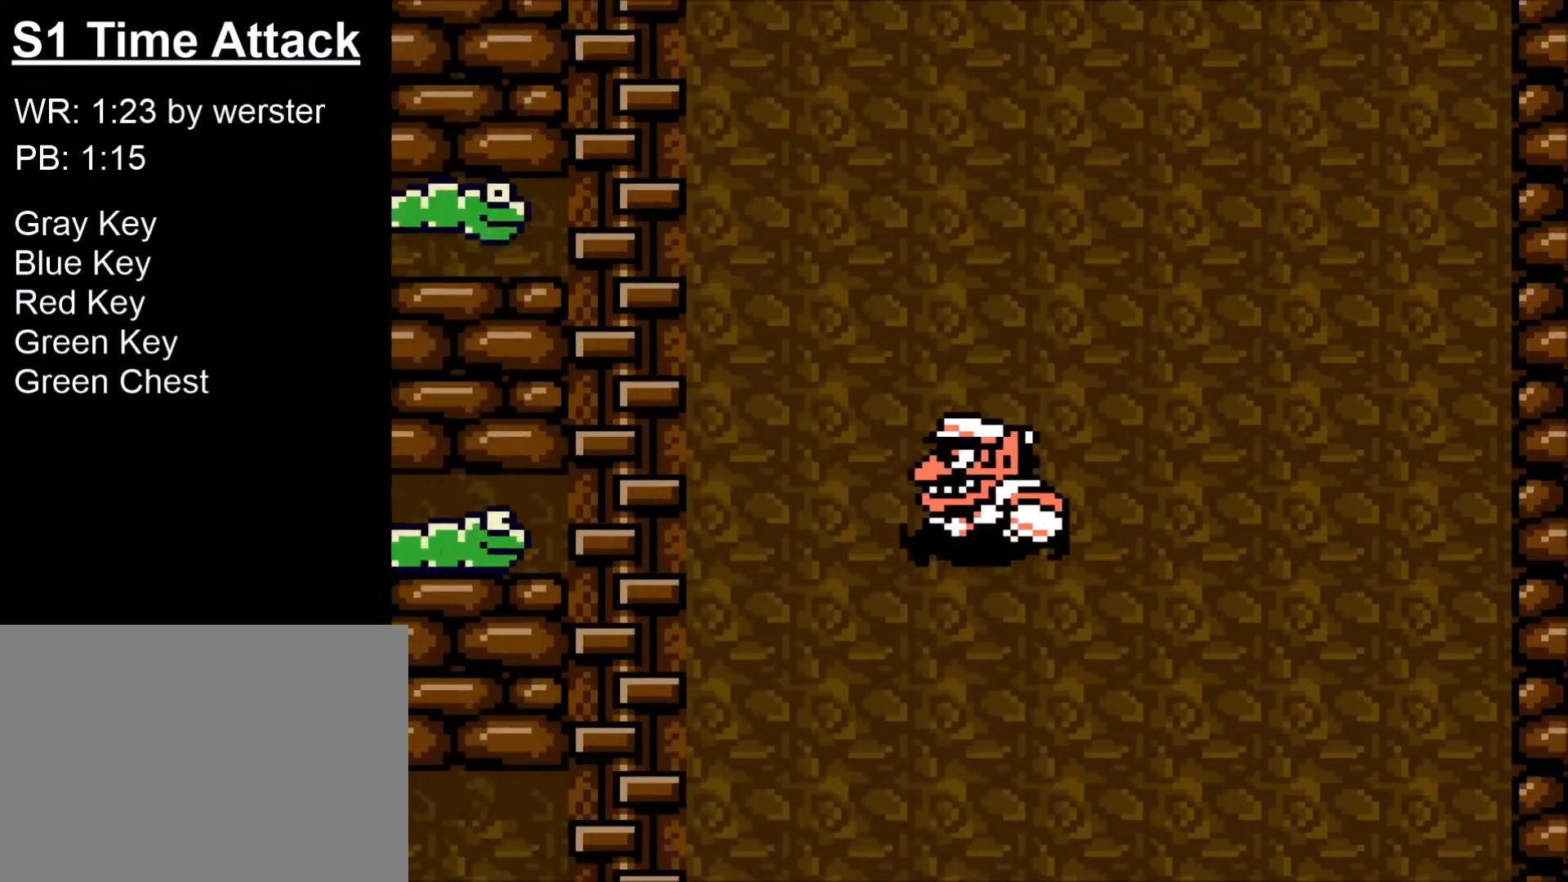
{"buttons": ["DPAD_LEFT"], "right_stick": "center", "events": []}
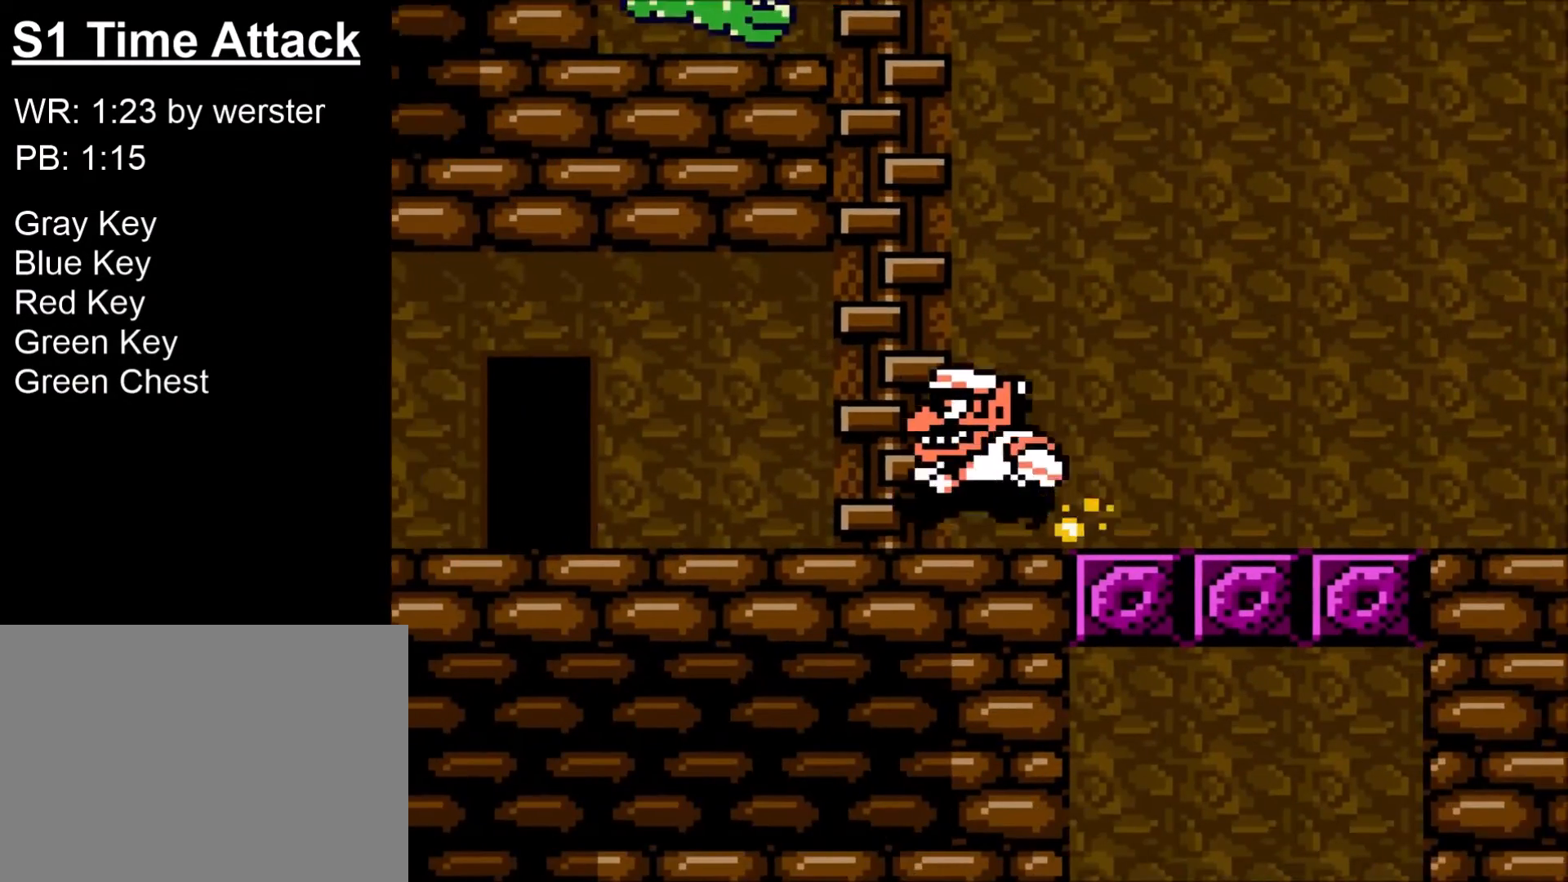
{"buttons": ["DPAD_LEFT"], "right_stick": "center", "events": []}
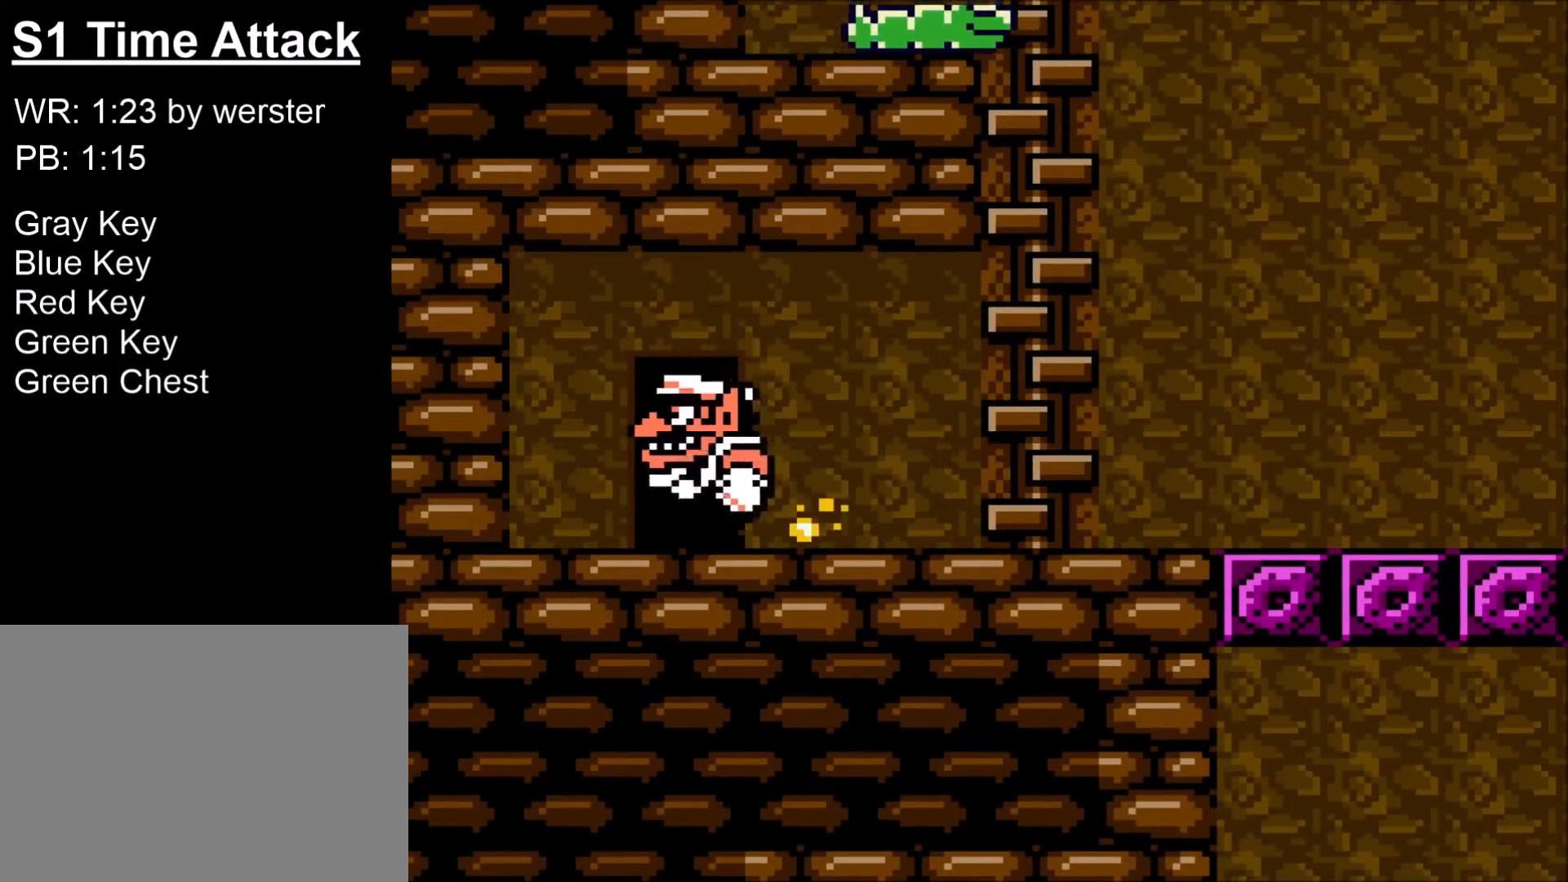
{"buttons": ["B"], "right_stick": "center", "events": [[66, "DPAD_LEFT", "up"], [100, "DPAD_UP", "down"], [200, "B", "down"], [200, "DPAD_UP", "up"], [300, "B", "up"], [367, "B", "down"], [467, "B", "up"], [500, "B", "down"]]}
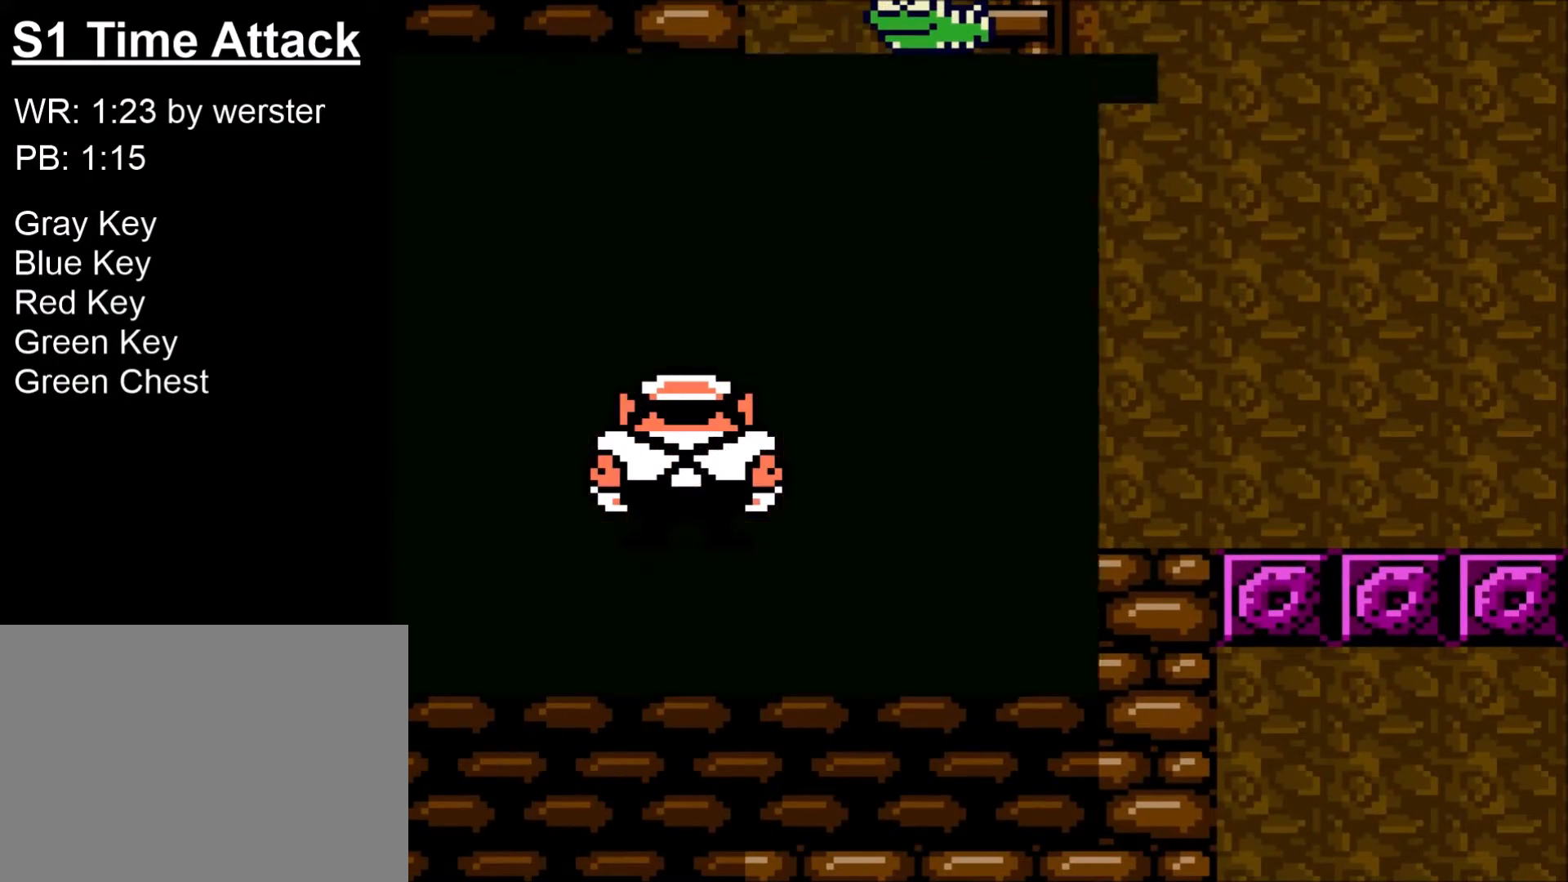
{"buttons": ["DPAD_LEFT"], "right_stick": "center", "events": [[67, "DPAD_LEFT", "down"], [134, "B", "up"]]}
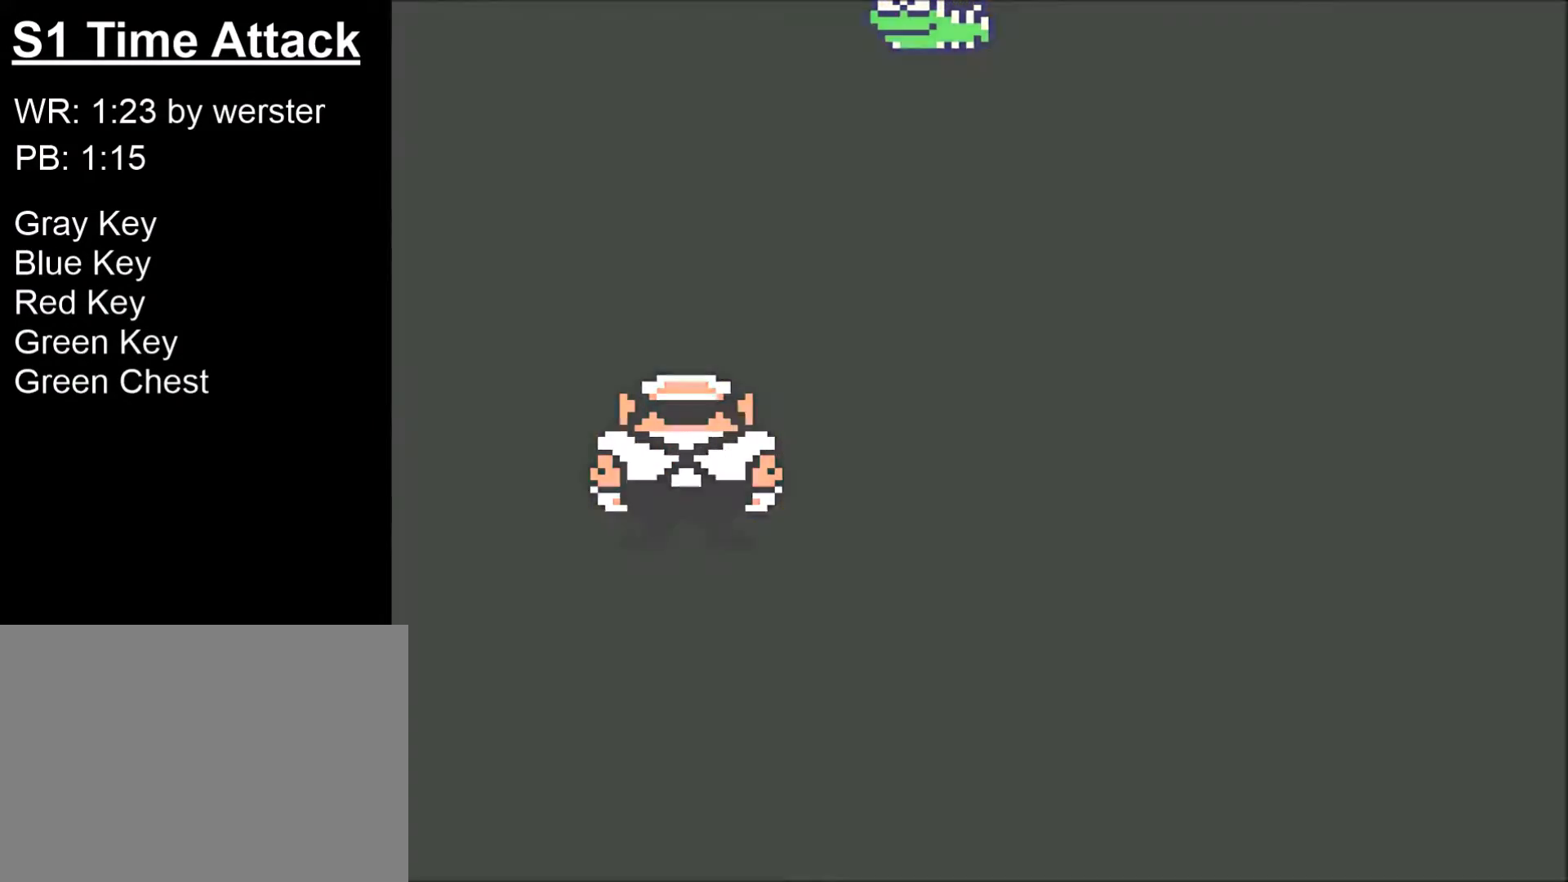
{"buttons": ["DPAD_LEFT"], "right_stick": "center", "events": []}
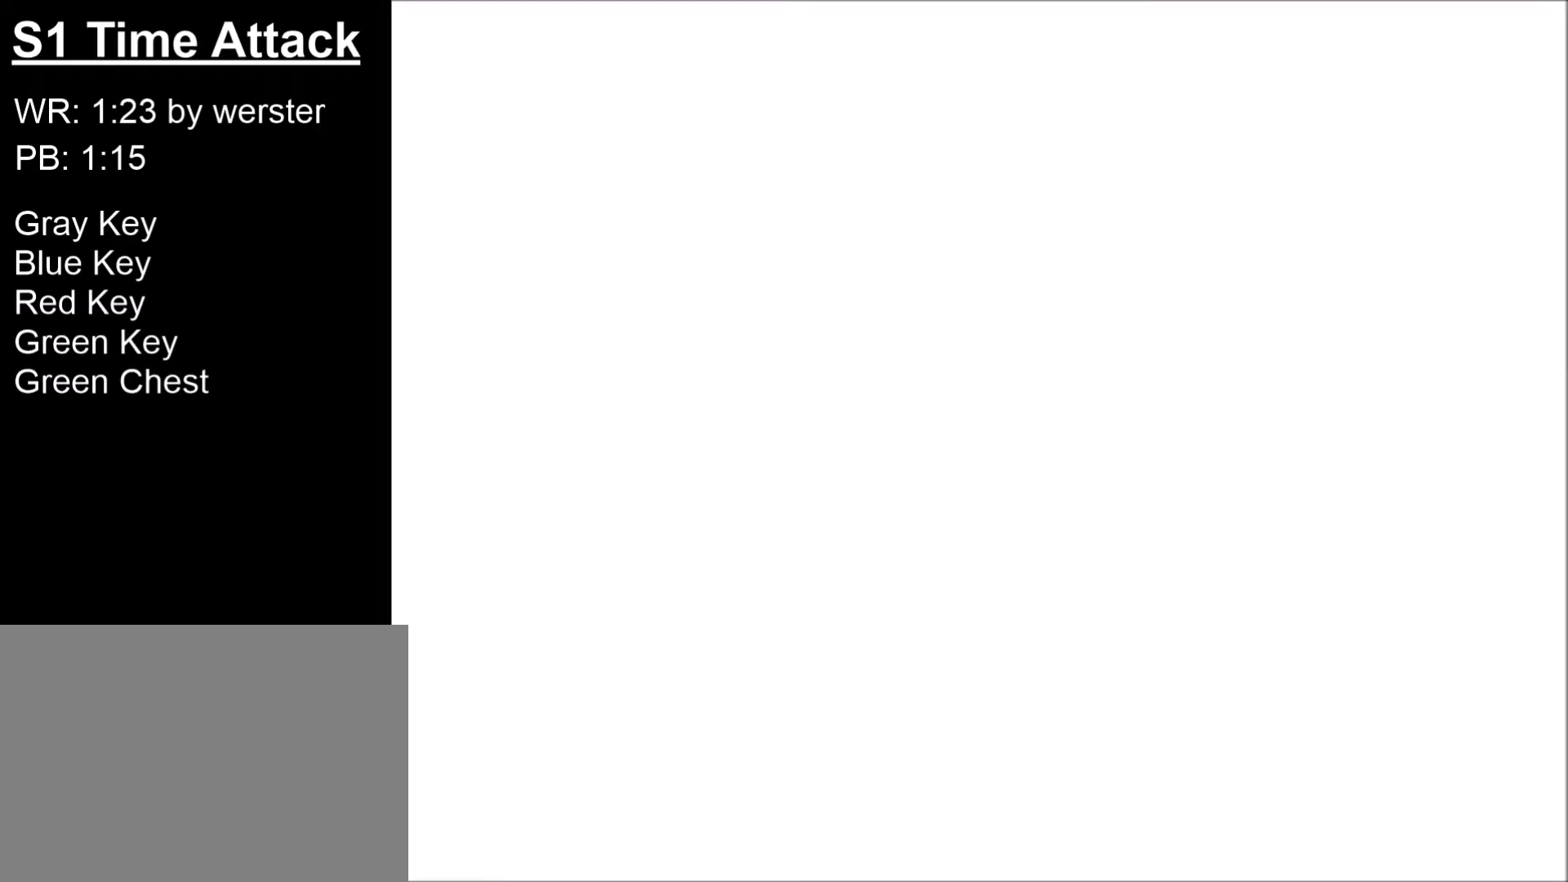
{"buttons": ["DPAD_LEFT"], "right_stick": "center", "events": []}
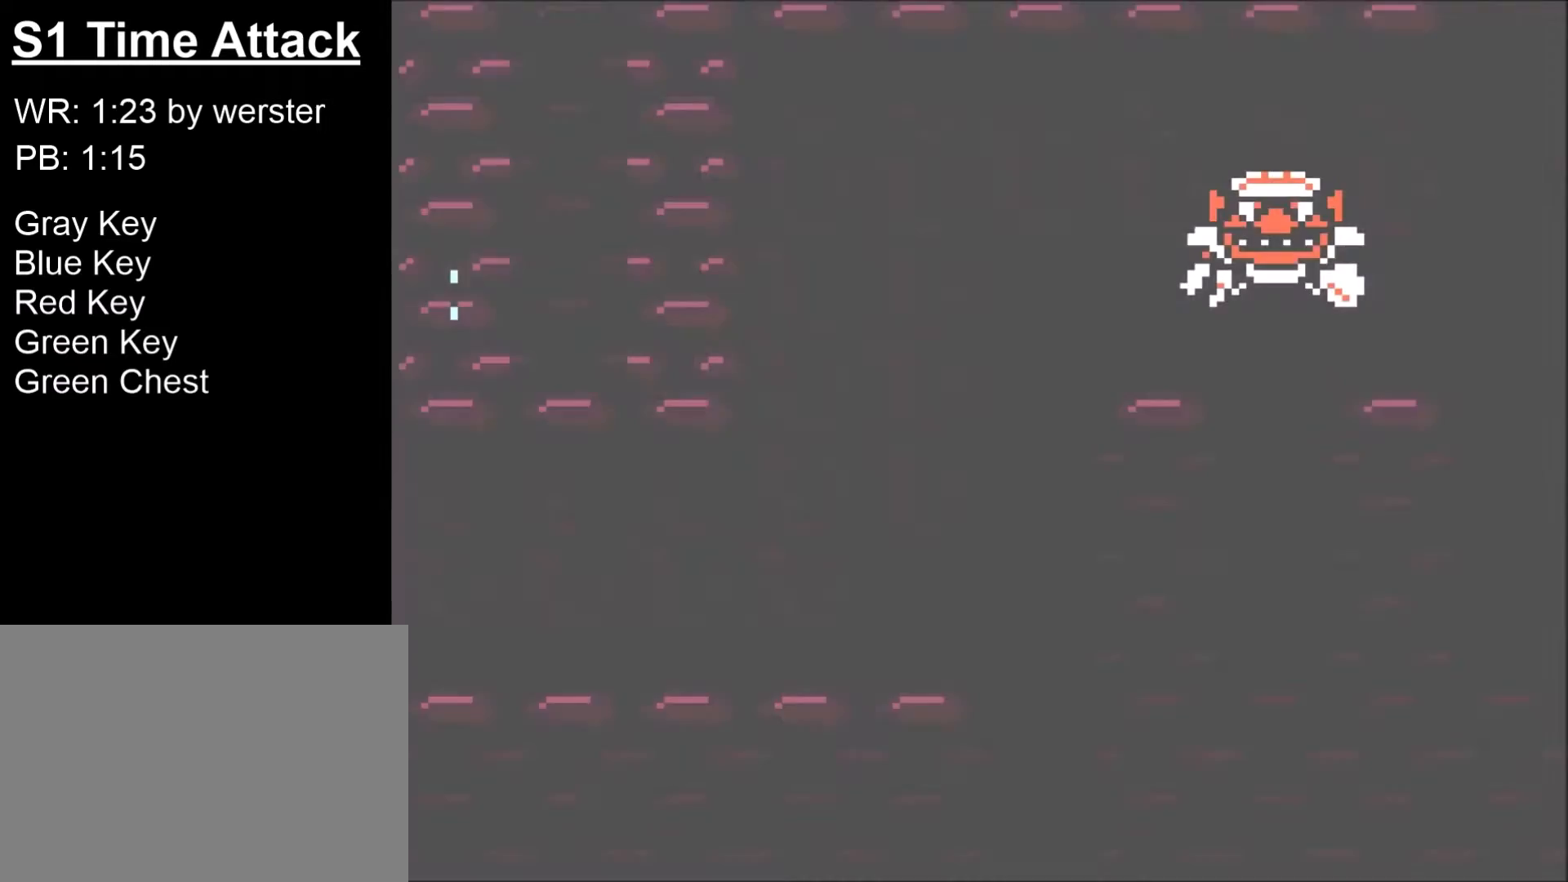
{"buttons": ["DPAD_LEFT"], "right_stick": "center", "events": []}
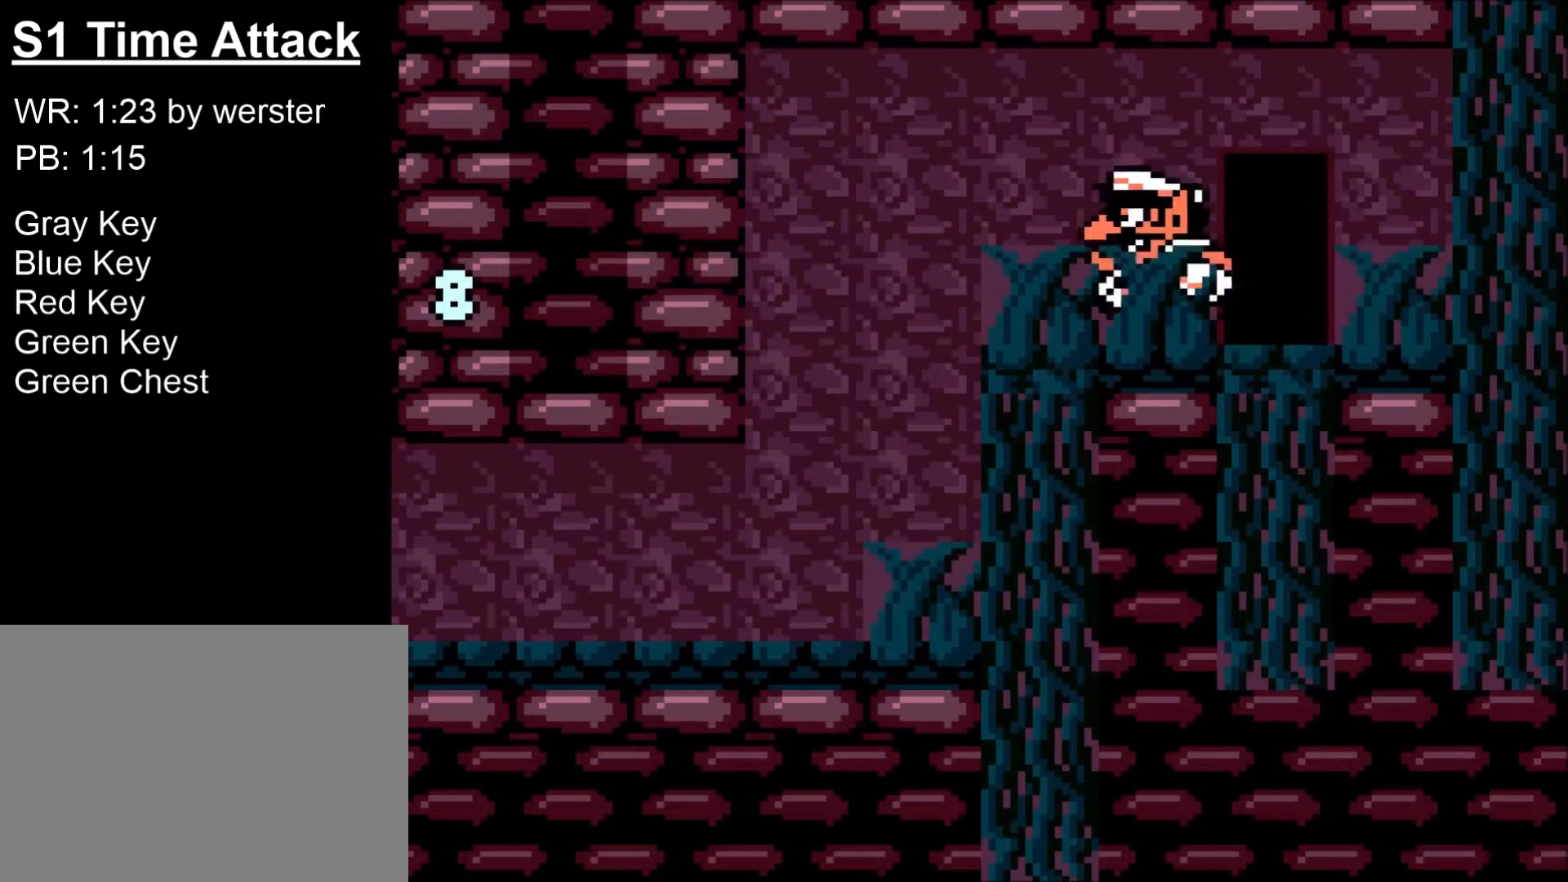
{"buttons": ["DPAD_LEFT"], "right_stick": "center", "events": []}
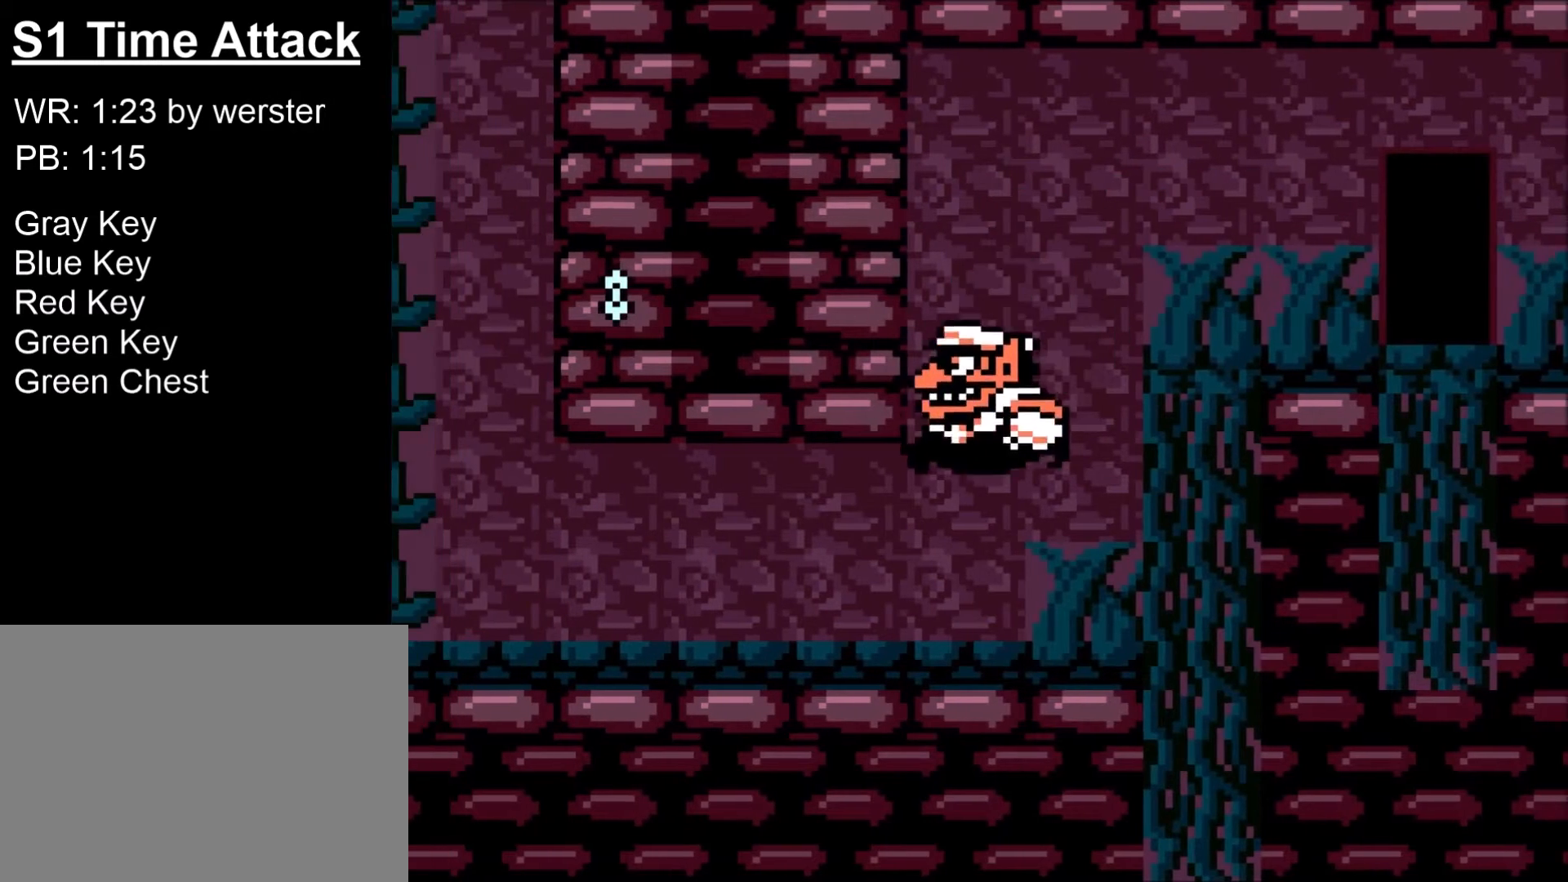
{"buttons": ["DPAD_LEFT"], "right_stick": "center", "events": []}
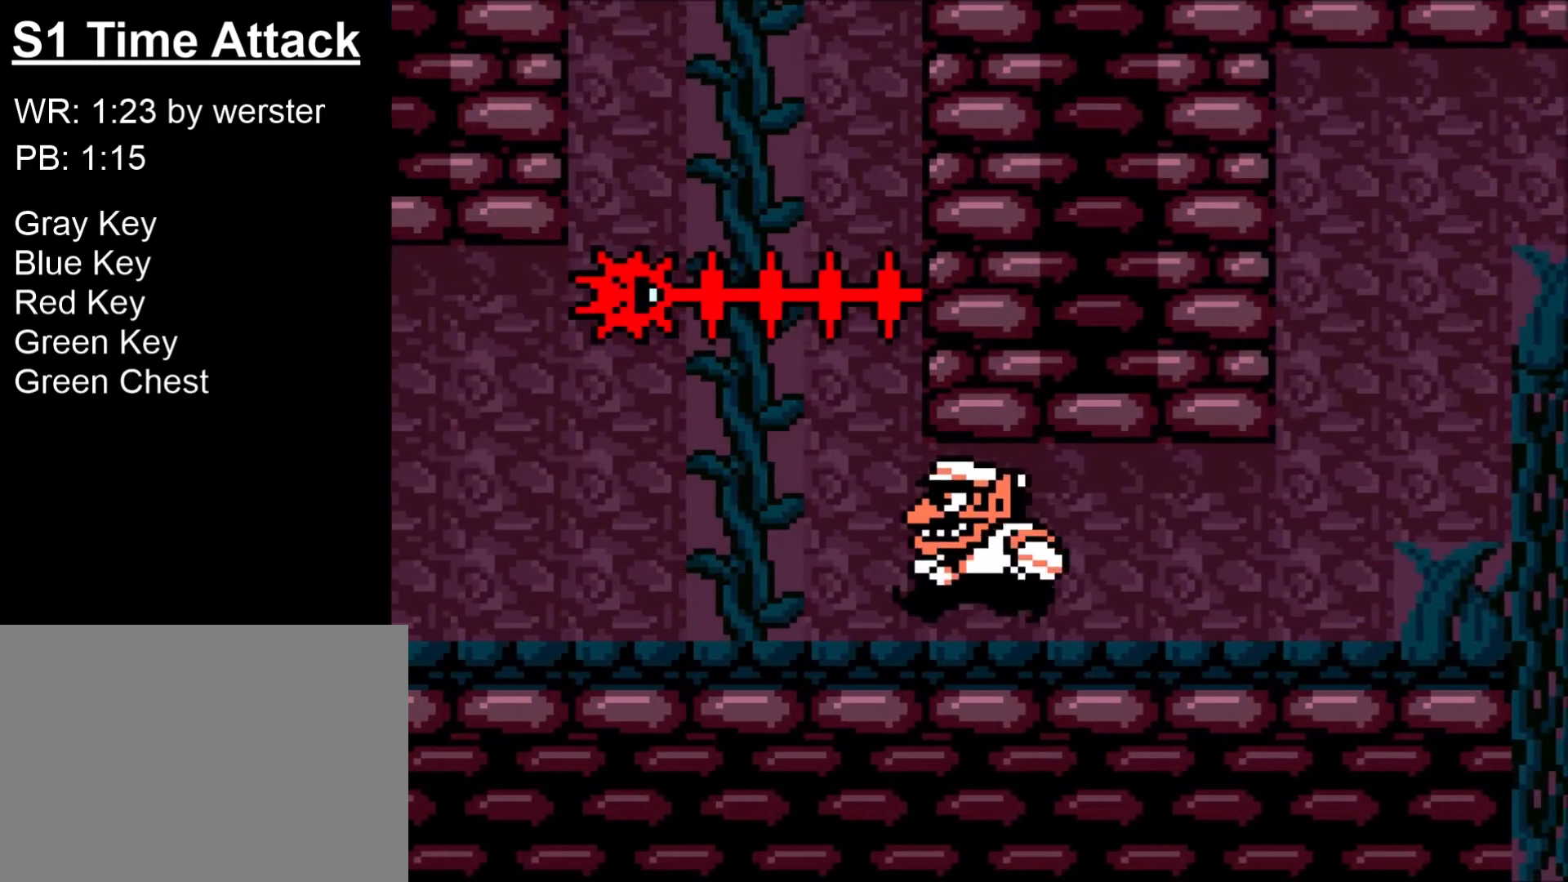
{"buttons": ["DPAD_LEFT"], "right_stick": "center", "events": []}
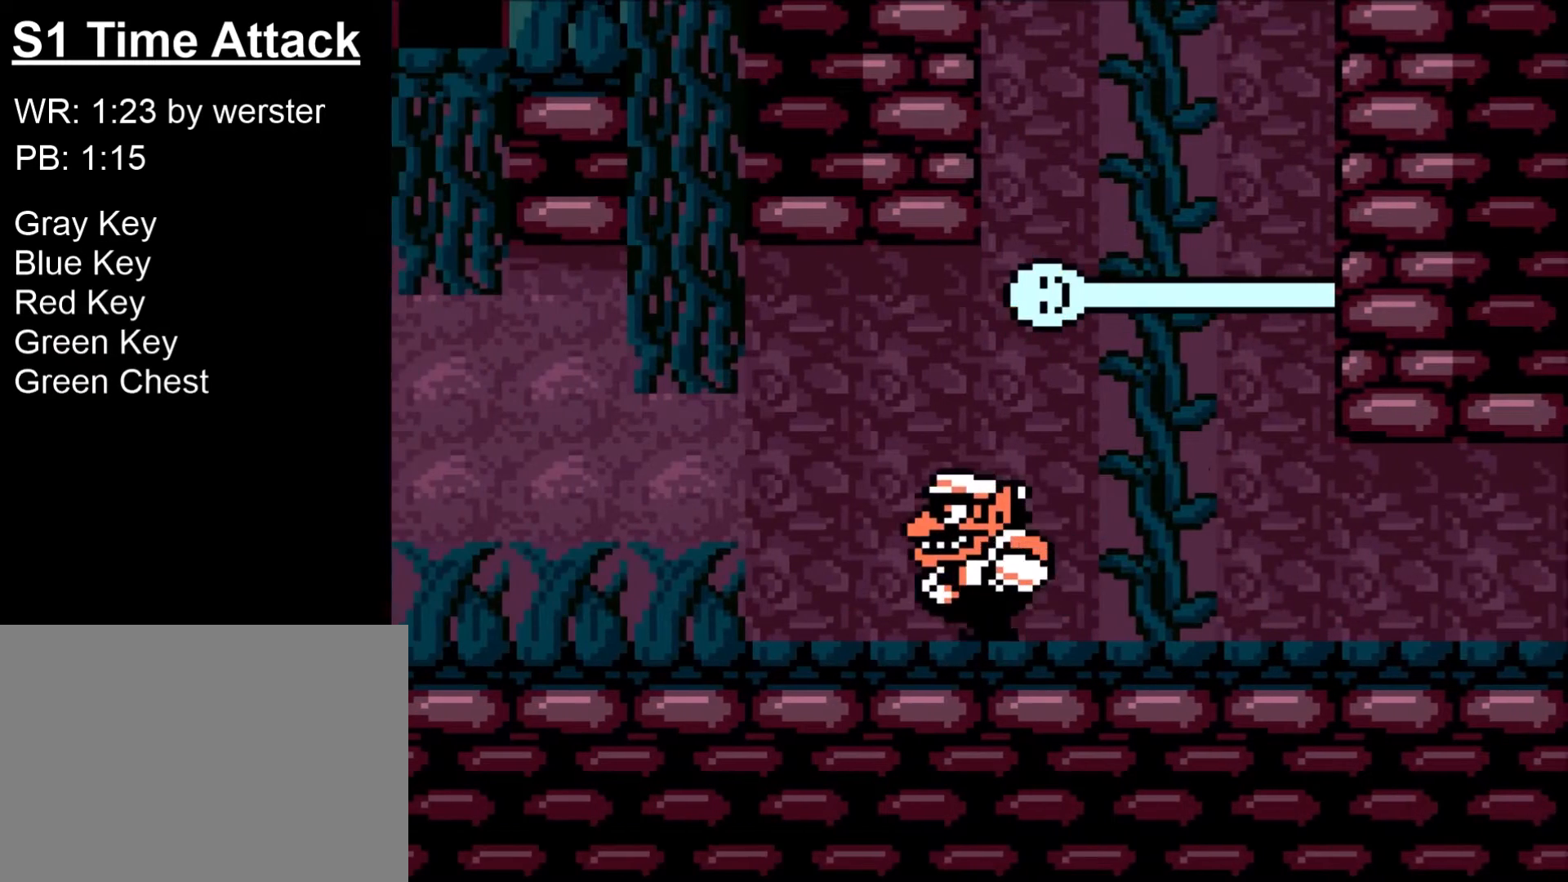
{"buttons": ["DPAD_LEFT"], "right_stick": "center", "events": []}
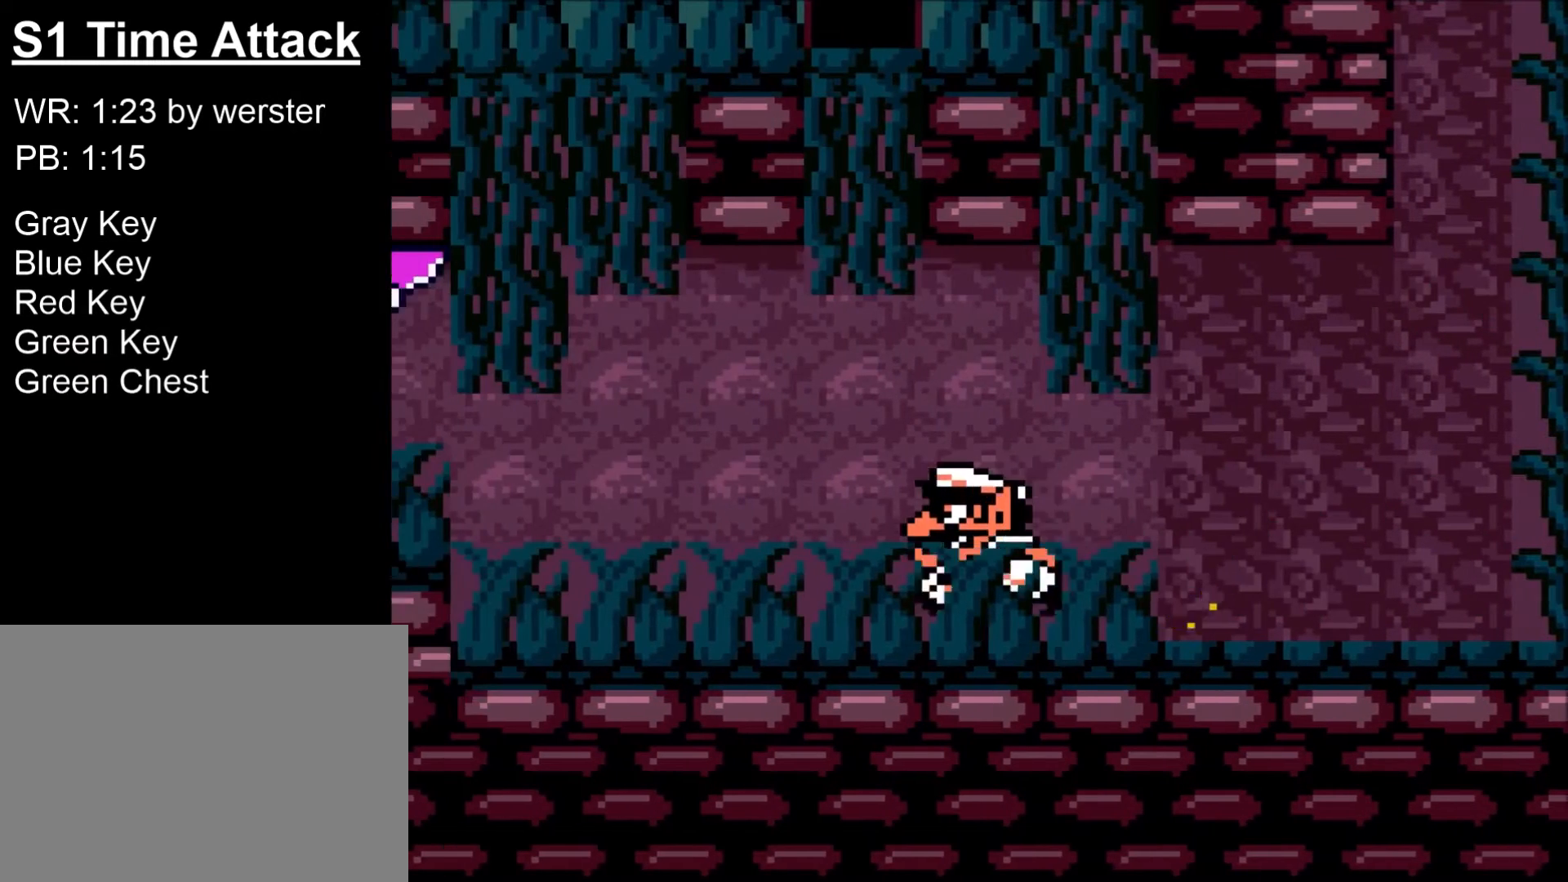
{"buttons": ["DPAD_LEFT"], "right_stick": "center", "events": [[133, "R1", "down"], [200, "B", "down"], [300, "B", "up"], [300, "R1", "up"]]}
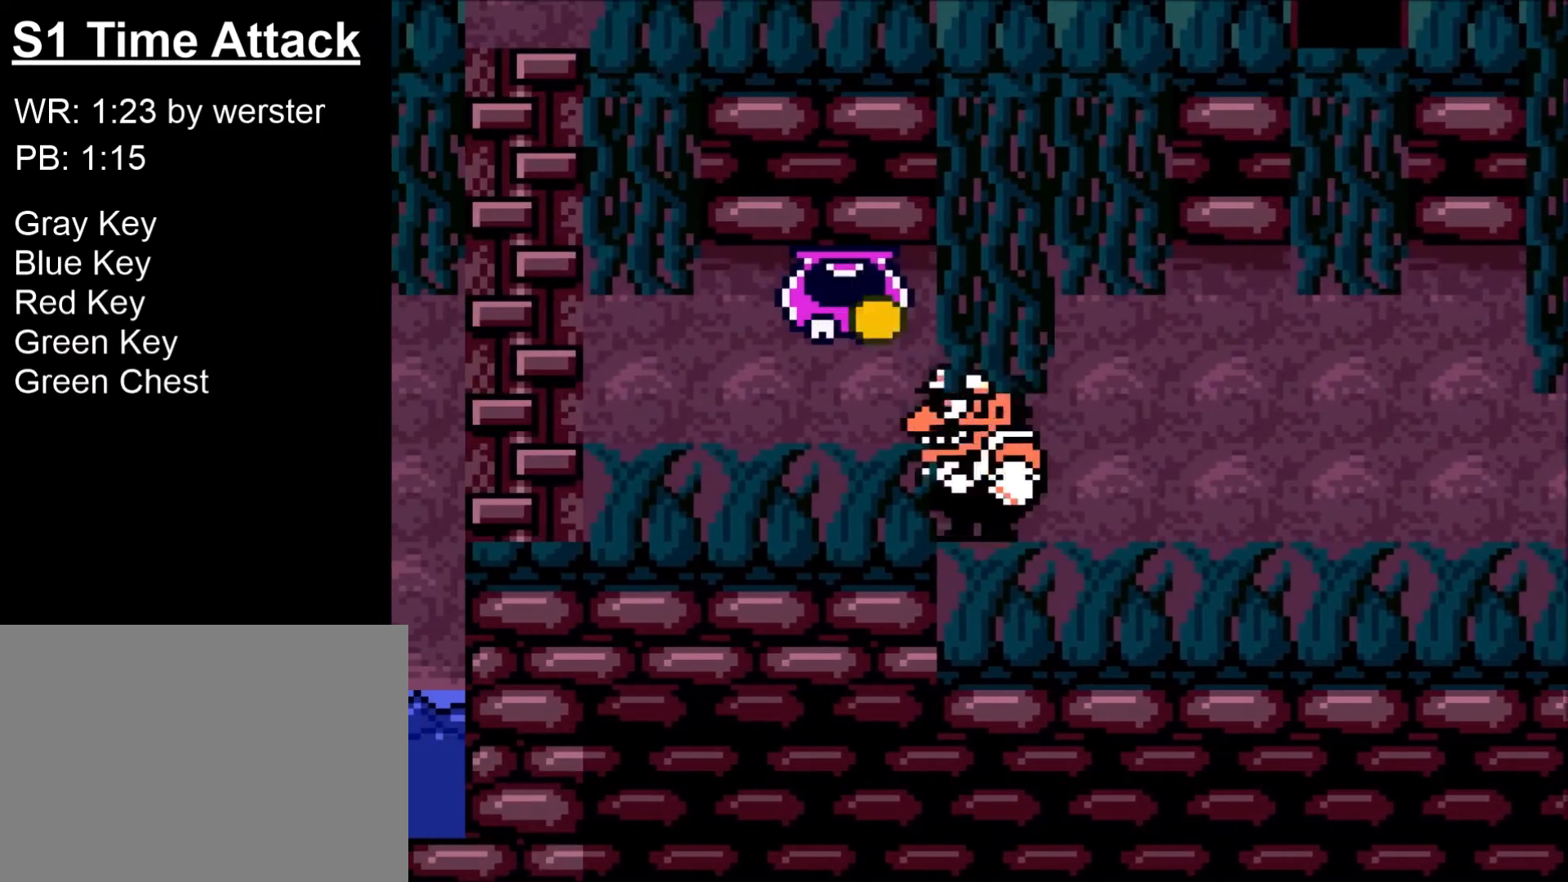
{"buttons": ["DPAD_DOWN", "DPAD_LEFT"], "right_stick": "center", "events": [[167, "DPAD_DOWN", "down"], [167, "R1", "down"], [200, "R1", "up"]]}
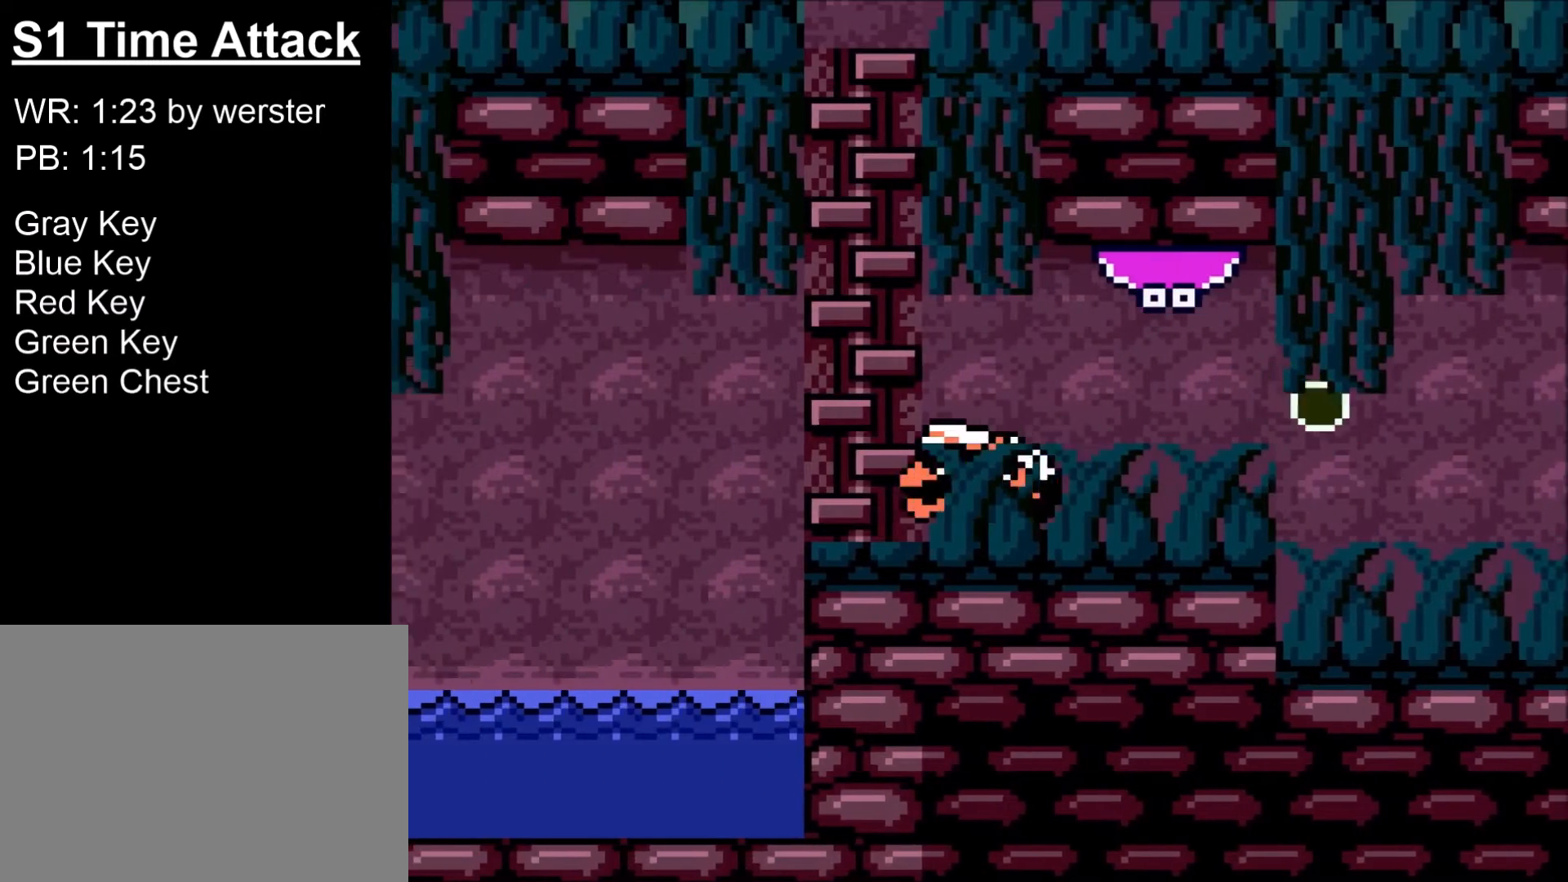
{"buttons": ["B", "DPAD_UP"], "right_stick": "center", "events": [[100, "B", "down"], [100, "DPAD_DOWN", "up"], [133, "DPAD_UP", "down"], [467, "DPAD_LEFT", "up"]]}
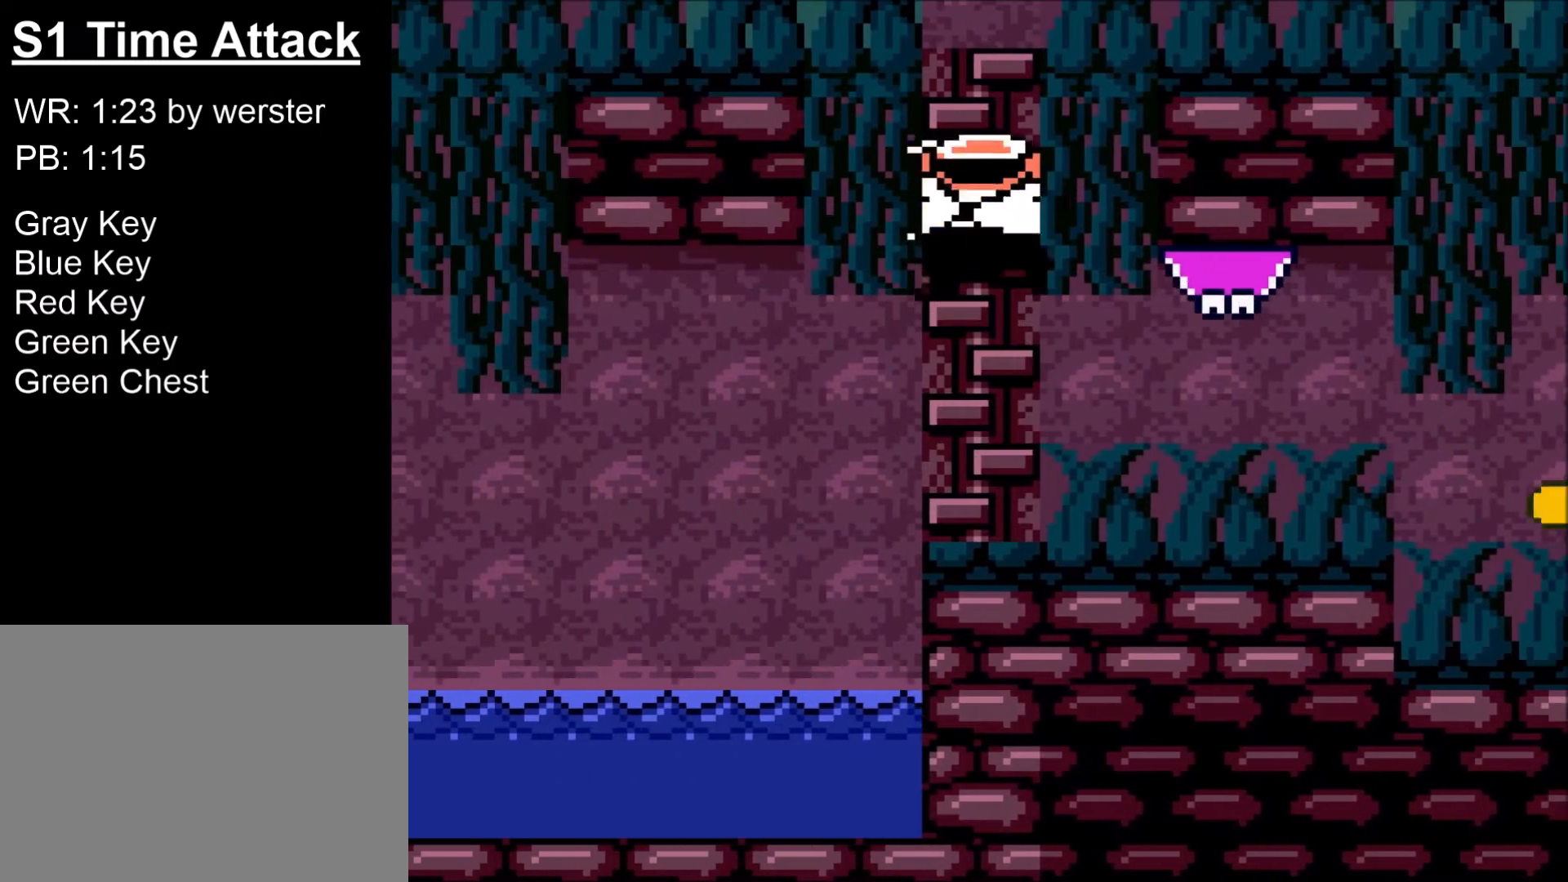
{"buttons": ["DPAD_UP"], "right_stick": "center", "events": [[134, "B", "up"]]}
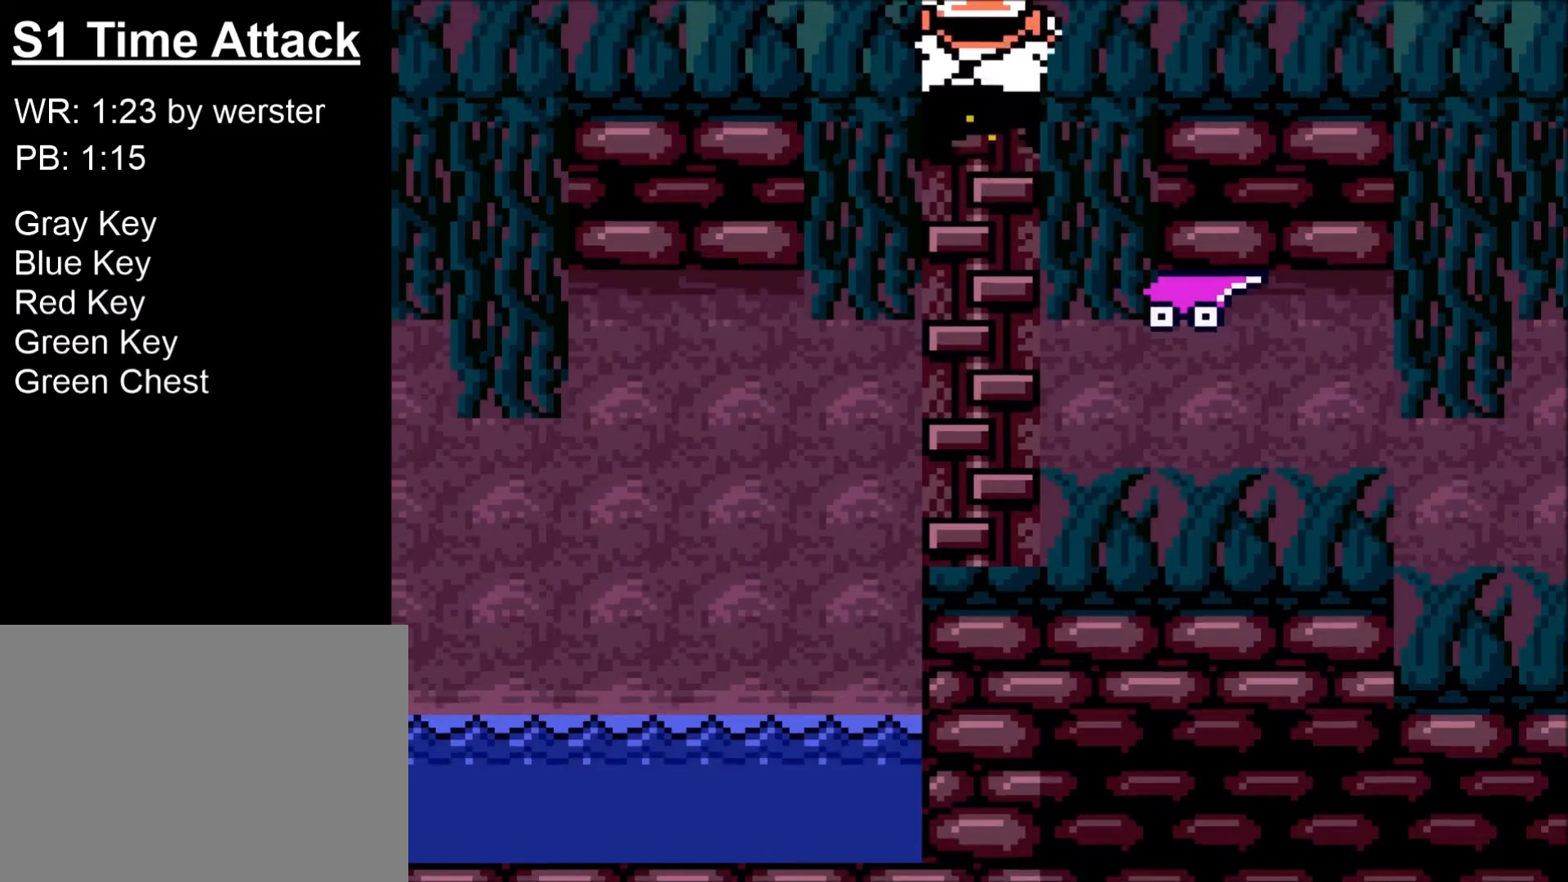
{"buttons": ["DPAD_UP"], "right_stick": "center", "events": []}
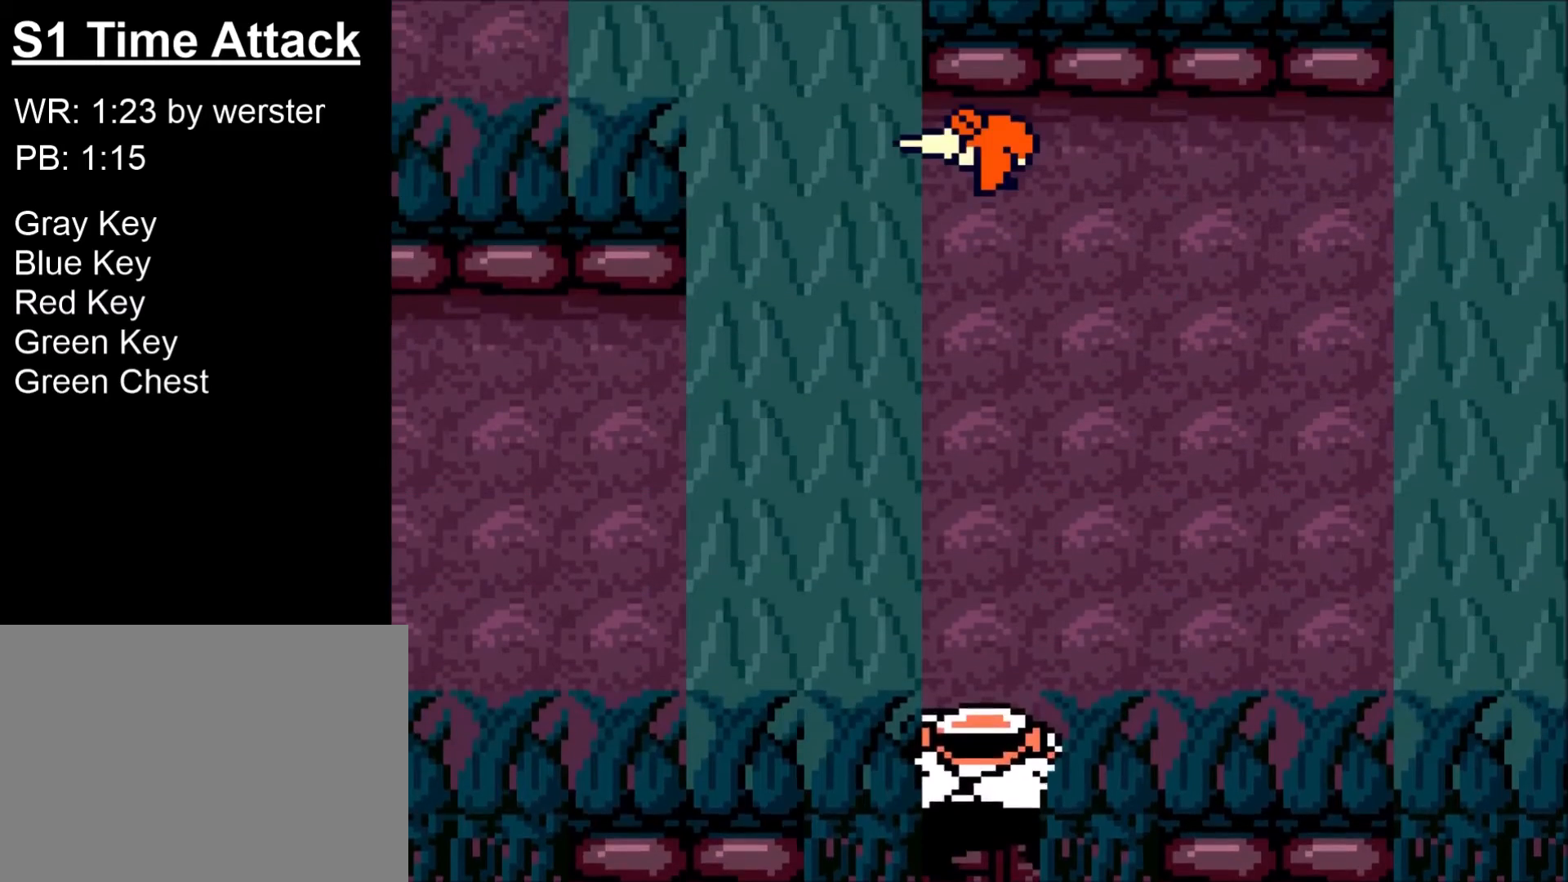
{"buttons": ["DPAD_LEFT"], "right_stick": "center", "events": [[234, "DPAD_LEFT", "down"], [334, "DPAD_UP", "up"]]}
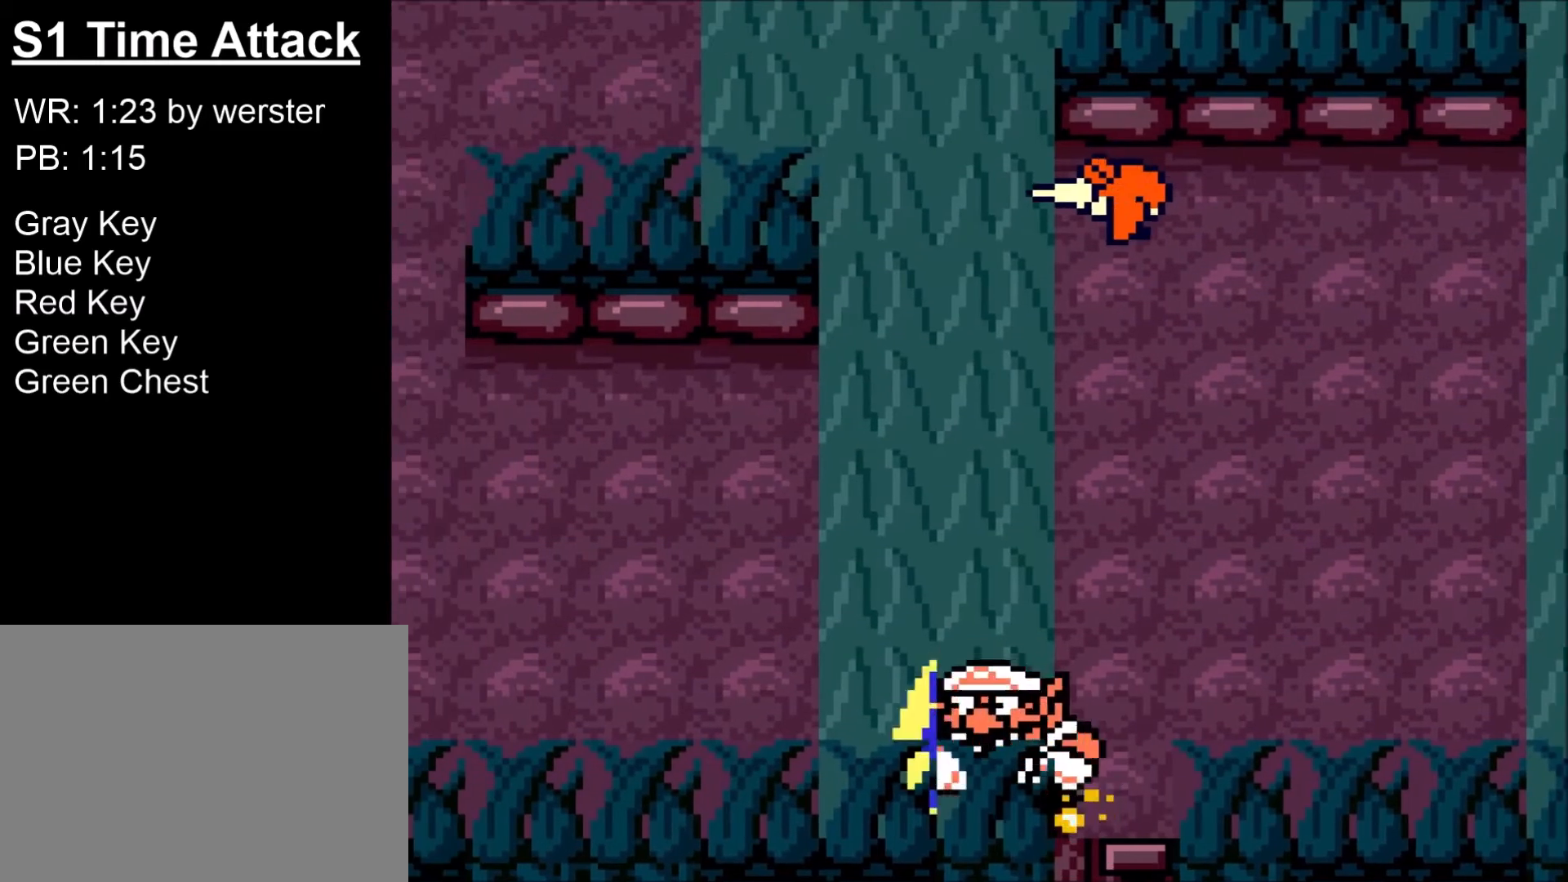
{"buttons": ["DPAD_LEFT"], "right_stick": "center", "events": [[33, "R1", "down"], [67, "B", "down"], [167, "B", "up"], [200, "R1", "up"]]}
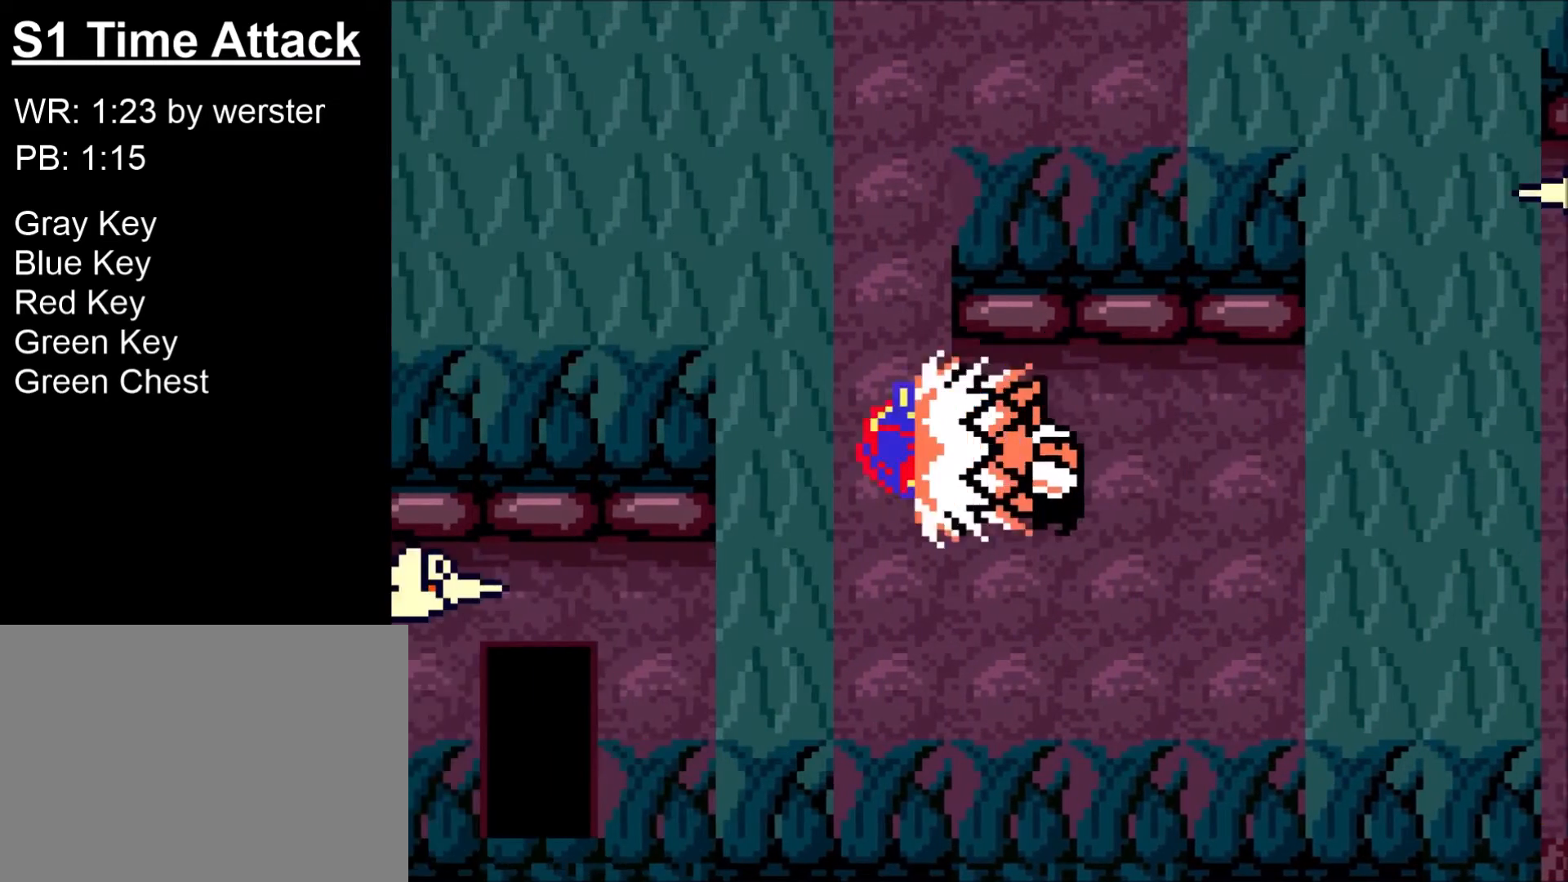
{"buttons": ["DPAD_LEFT"], "right_stick": "center", "events": []}
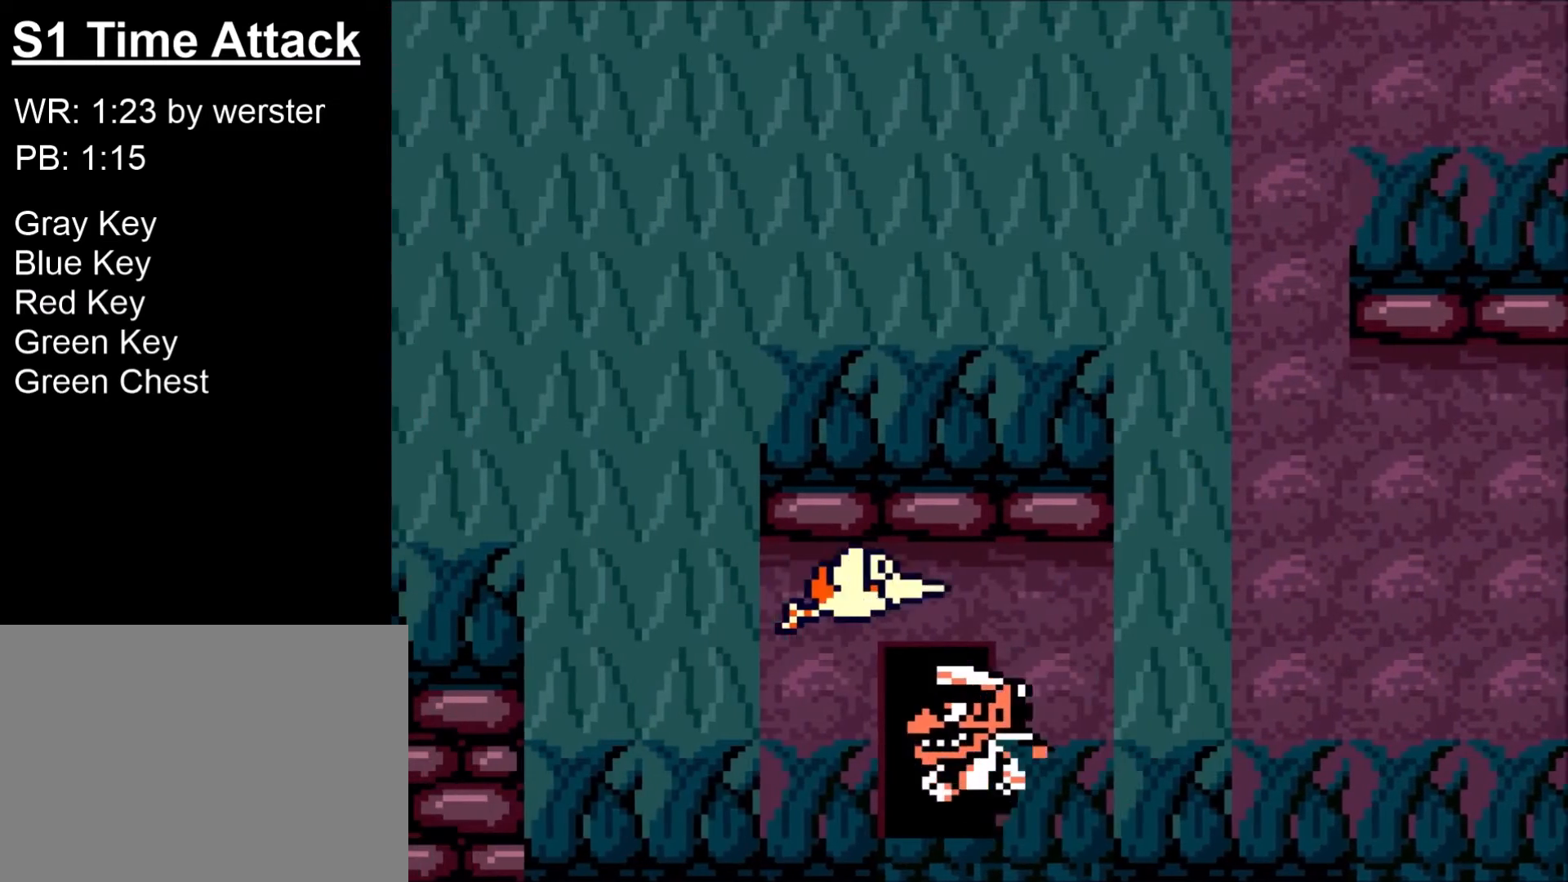
{"buttons": ["B", "DPAD_LEFT"], "right_stick": "center", "events": [[300, "B", "down"]]}
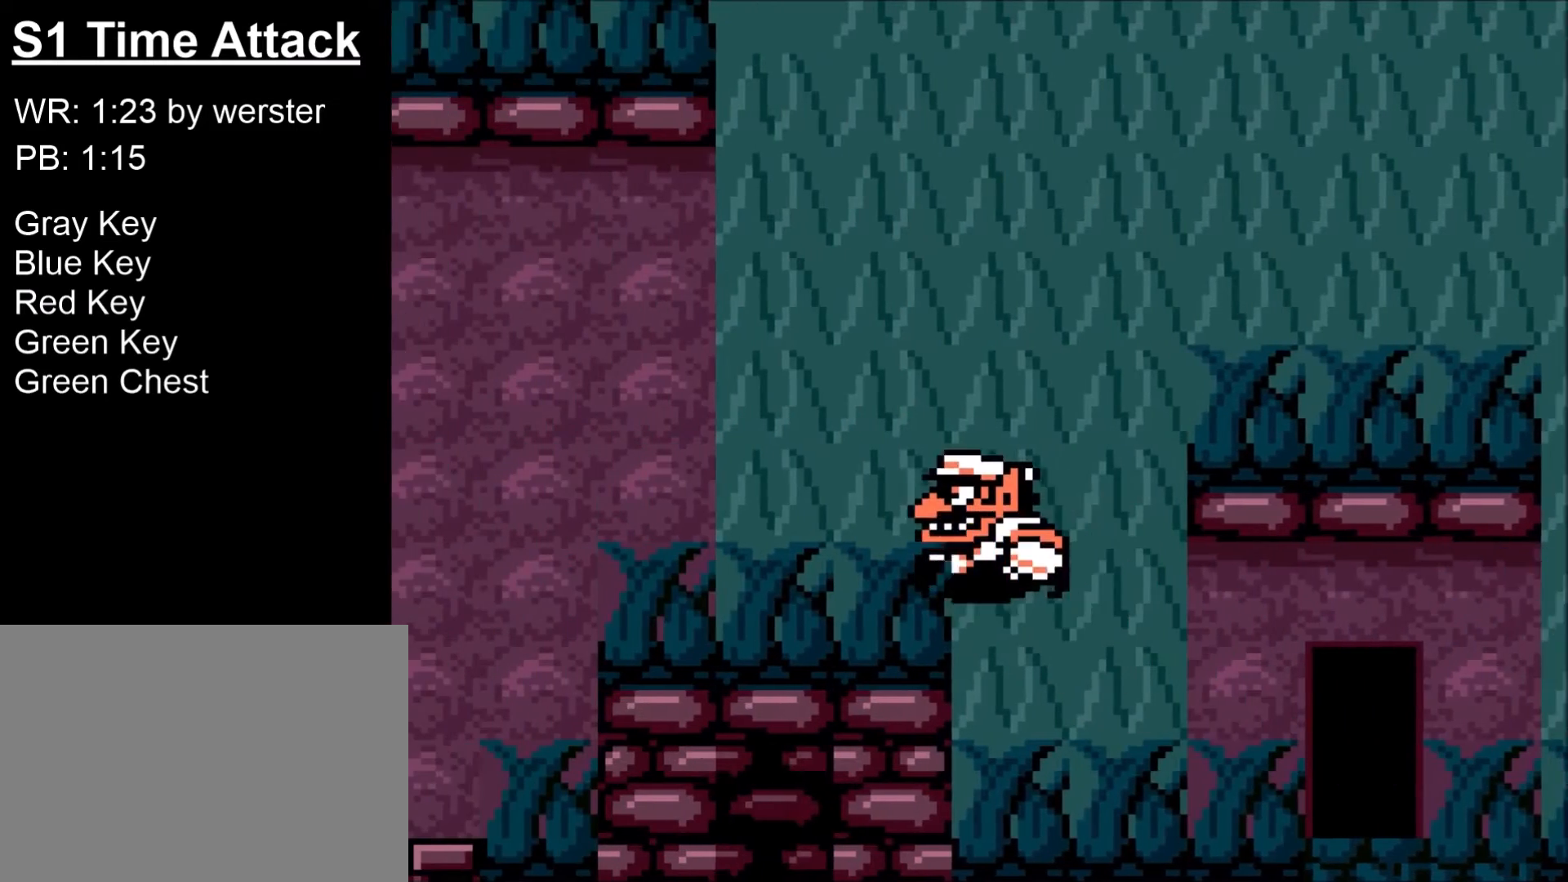
{"buttons": ["DPAD_LEFT"], "right_stick": "center", "events": [[100, "B", "up"]]}
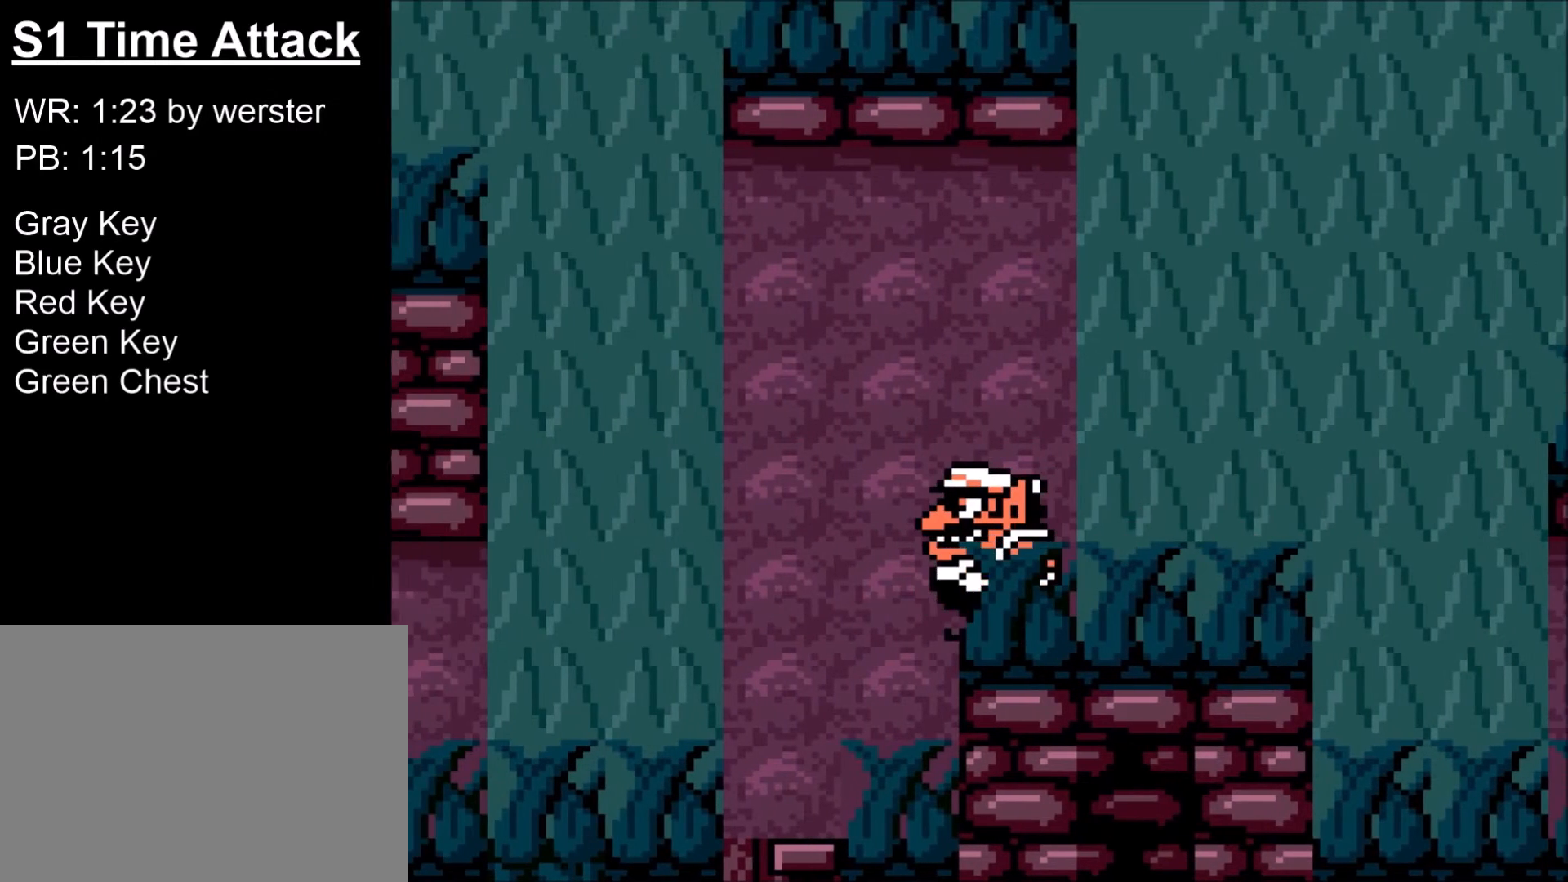
{"buttons": [], "right_stick": "center", "events": [[33, "DPAD_LEFT", "up"], [367, "DPAD_LEFT", "down"], [434, "DPAD_LEFT", "up"]]}
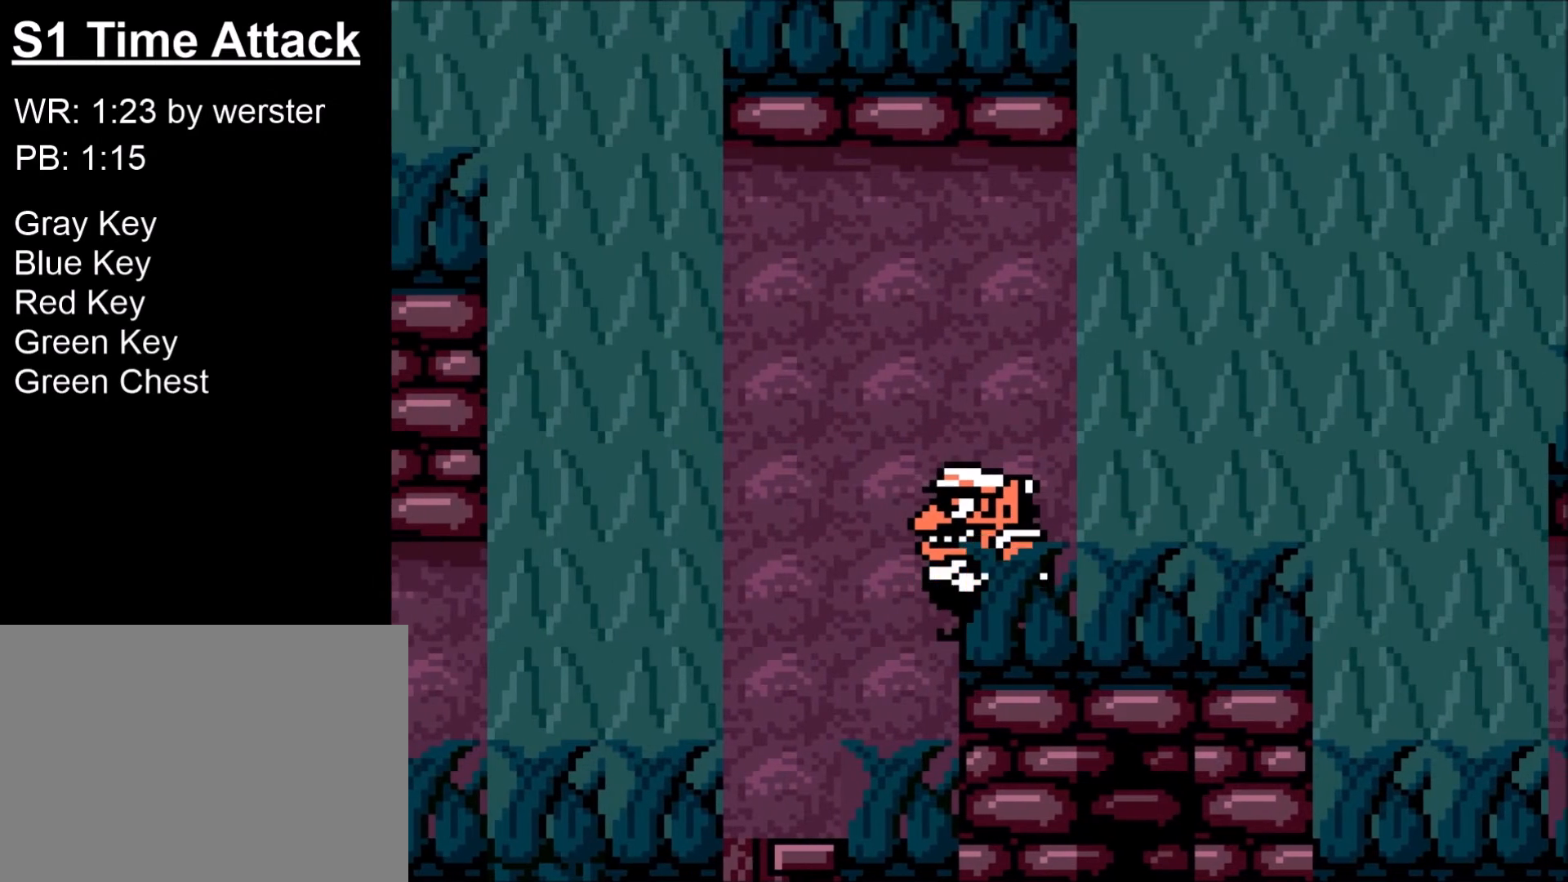
{"buttons": [], "right_stick": "center", "events": [[134, "DPAD_LEFT", "down"], [200, "DPAD_LEFT", "up"]]}
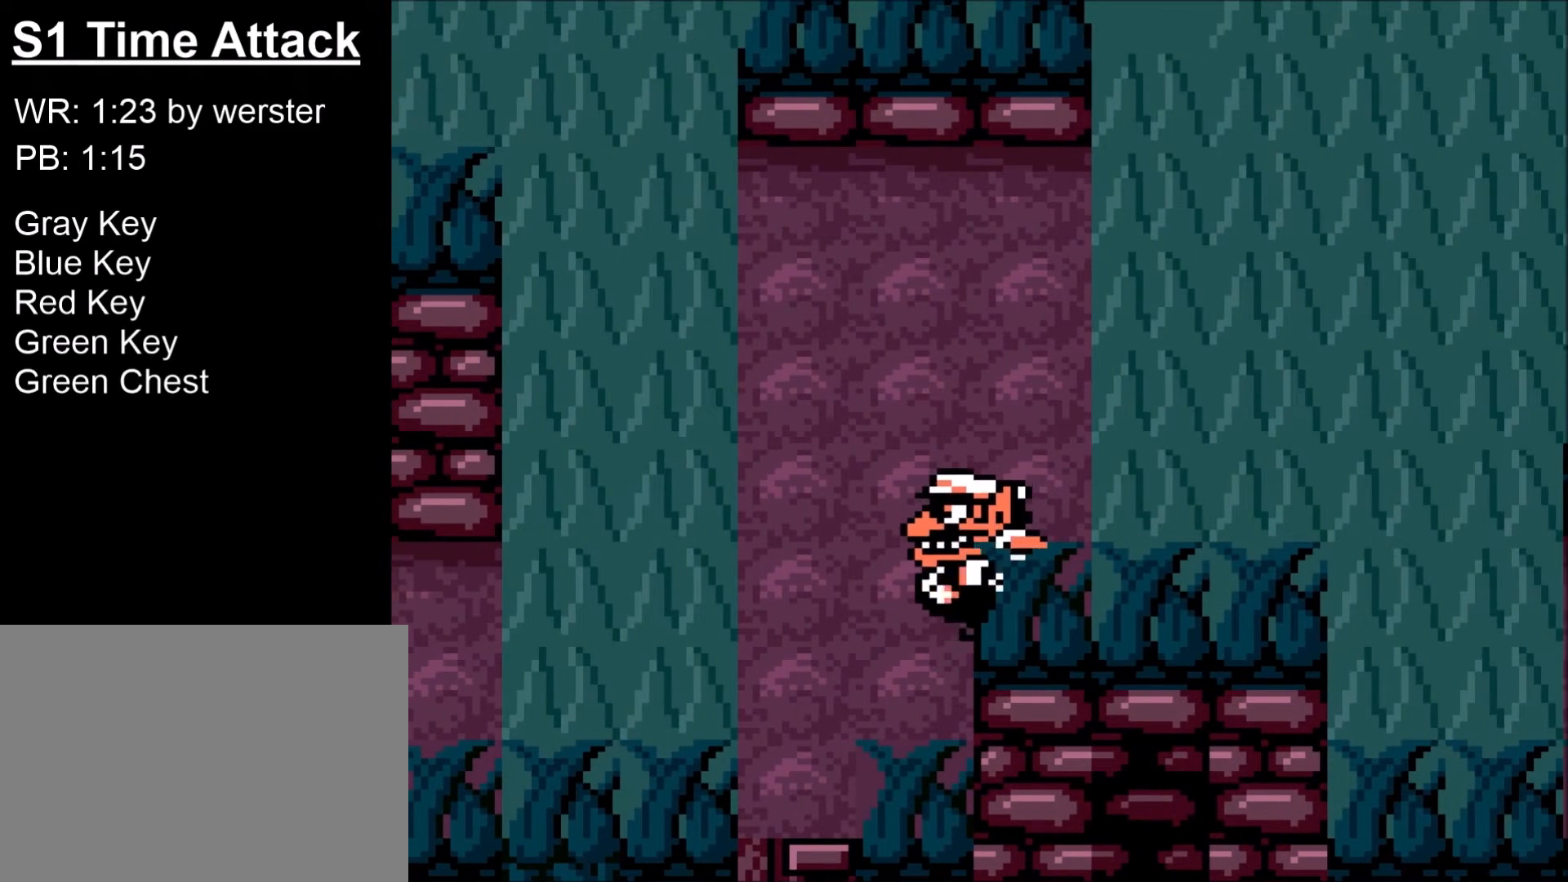
{"buttons": [], "right_stick": "center", "events": [[33, "DPAD_LEFT", "down"], [100, "DPAD_LEFT", "up"], [400, "DPAD_RIGHT", "down"], [434, "DPAD_RIGHT", "up"]]}
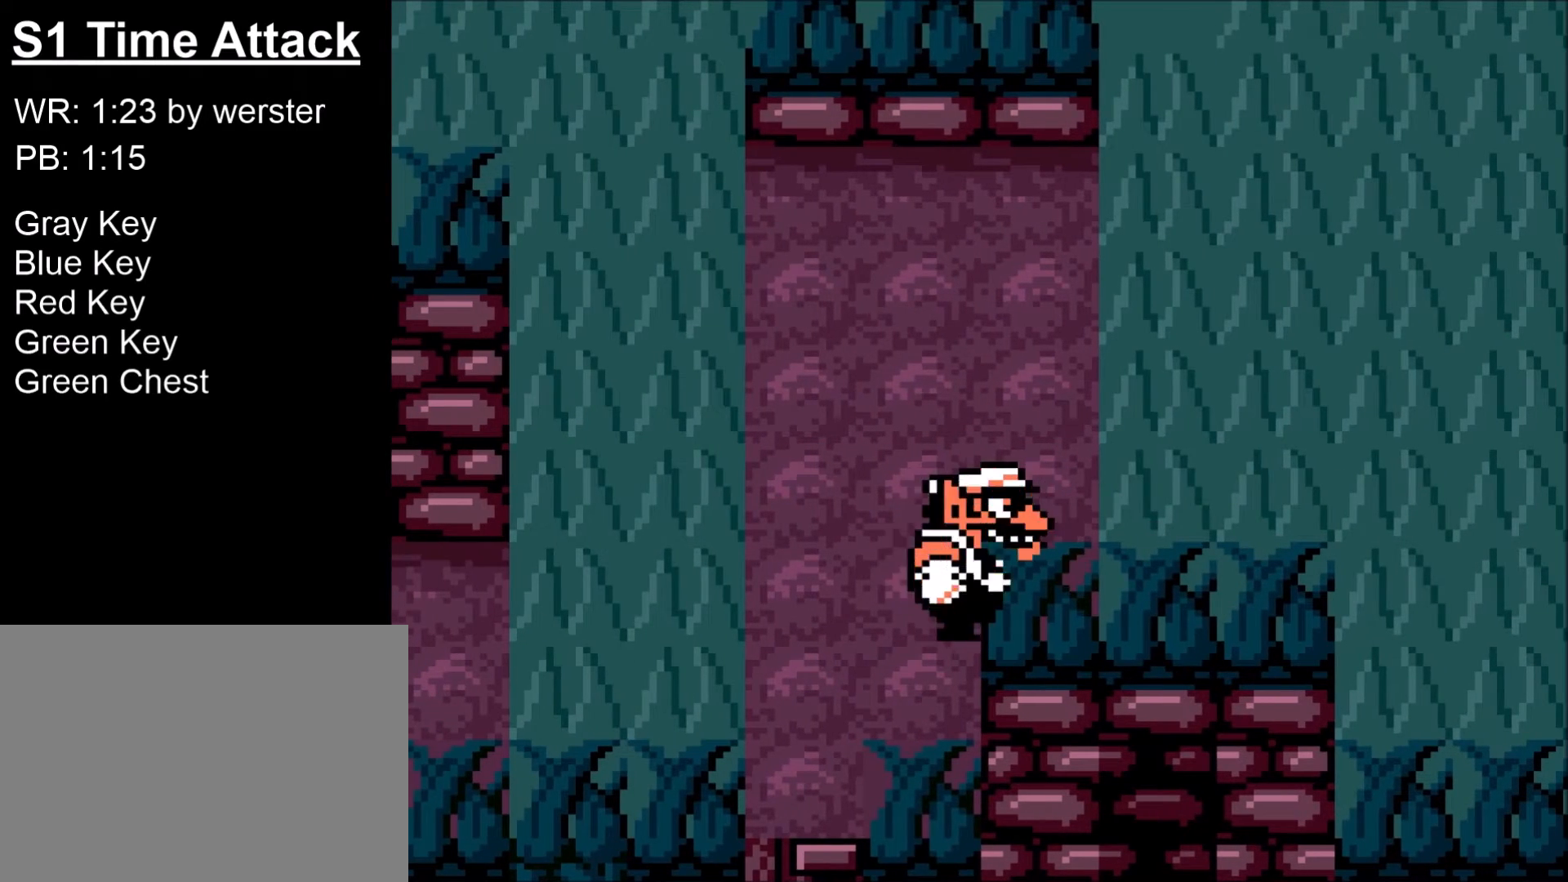
{"buttons": ["R1"], "right_stick": "center", "events": [[67, "DPAD_RIGHT", "down"], [100, "DPAD_RIGHT", "up"], [267, "DPAD_LEFT", "down"], [301, "DPAD_LEFT", "up"], [434, "R1", "down"]]}
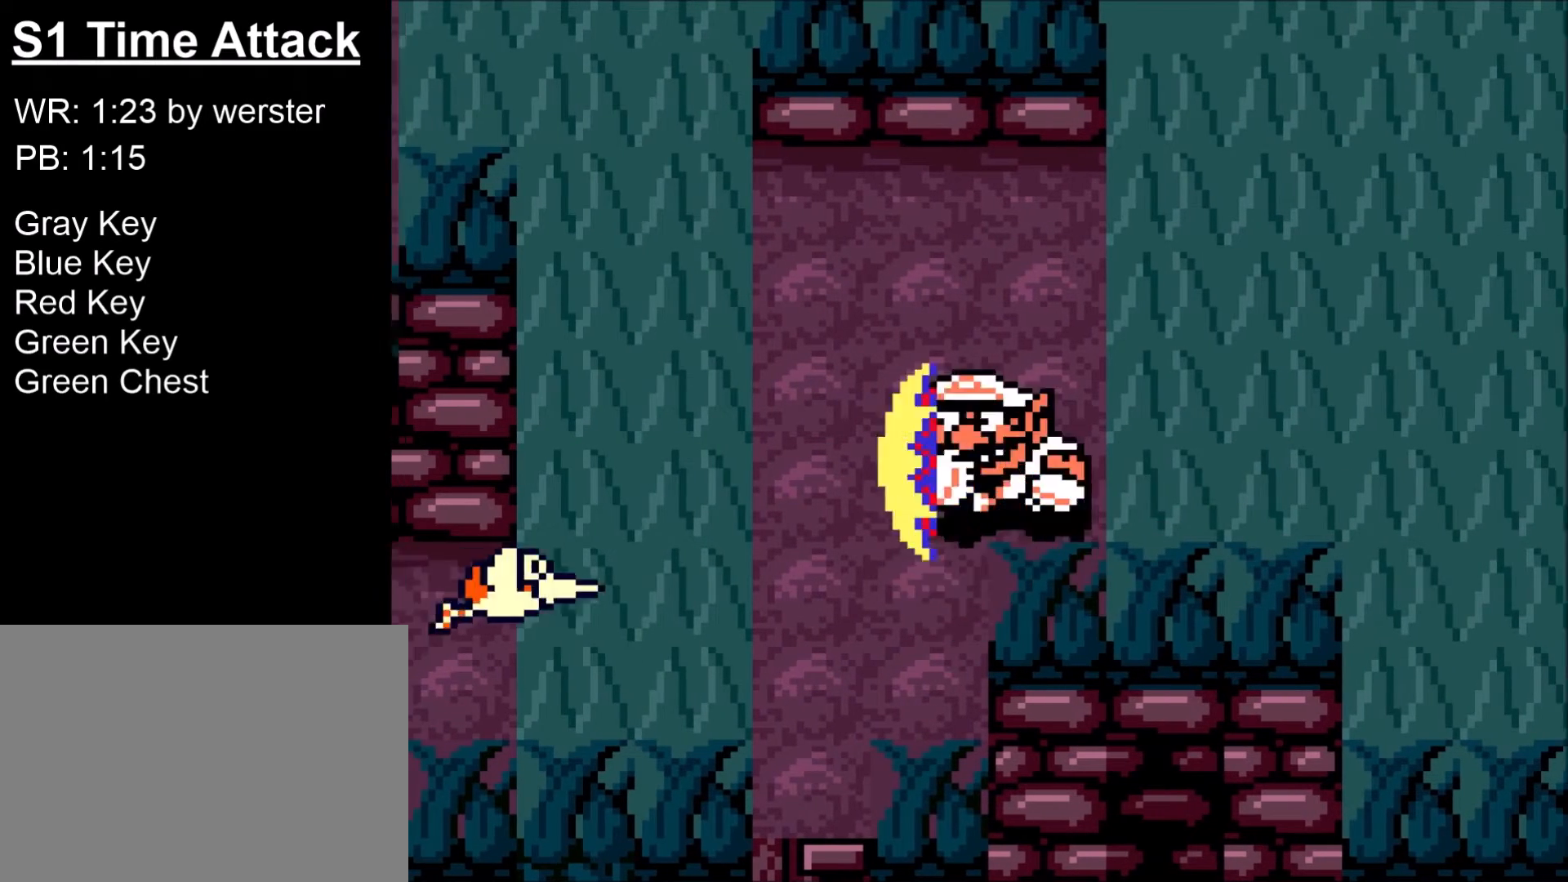
{"buttons": [], "right_stick": "center", "events": [[33, "B", "down"], [100, "B", "up"], [133, "R1", "up"]]}
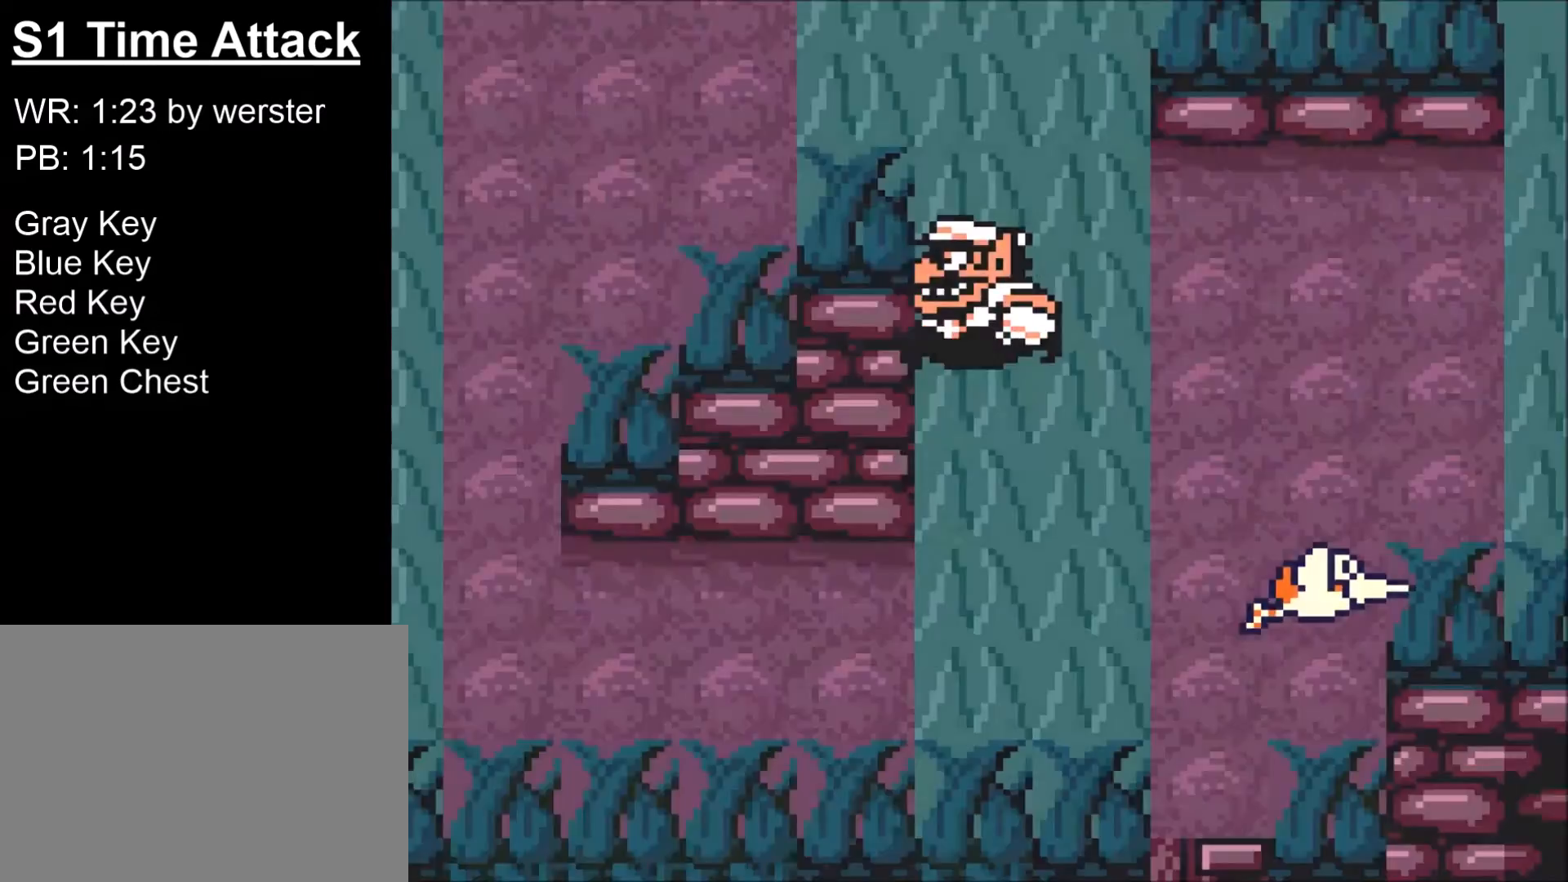
{"buttons": [], "right_stick": "center", "events": [[34, "DPAD_RIGHT", "down"], [34, "Y", "down"], [100, "DPAD_RIGHT", "up"], [134, "Y", "up"]]}
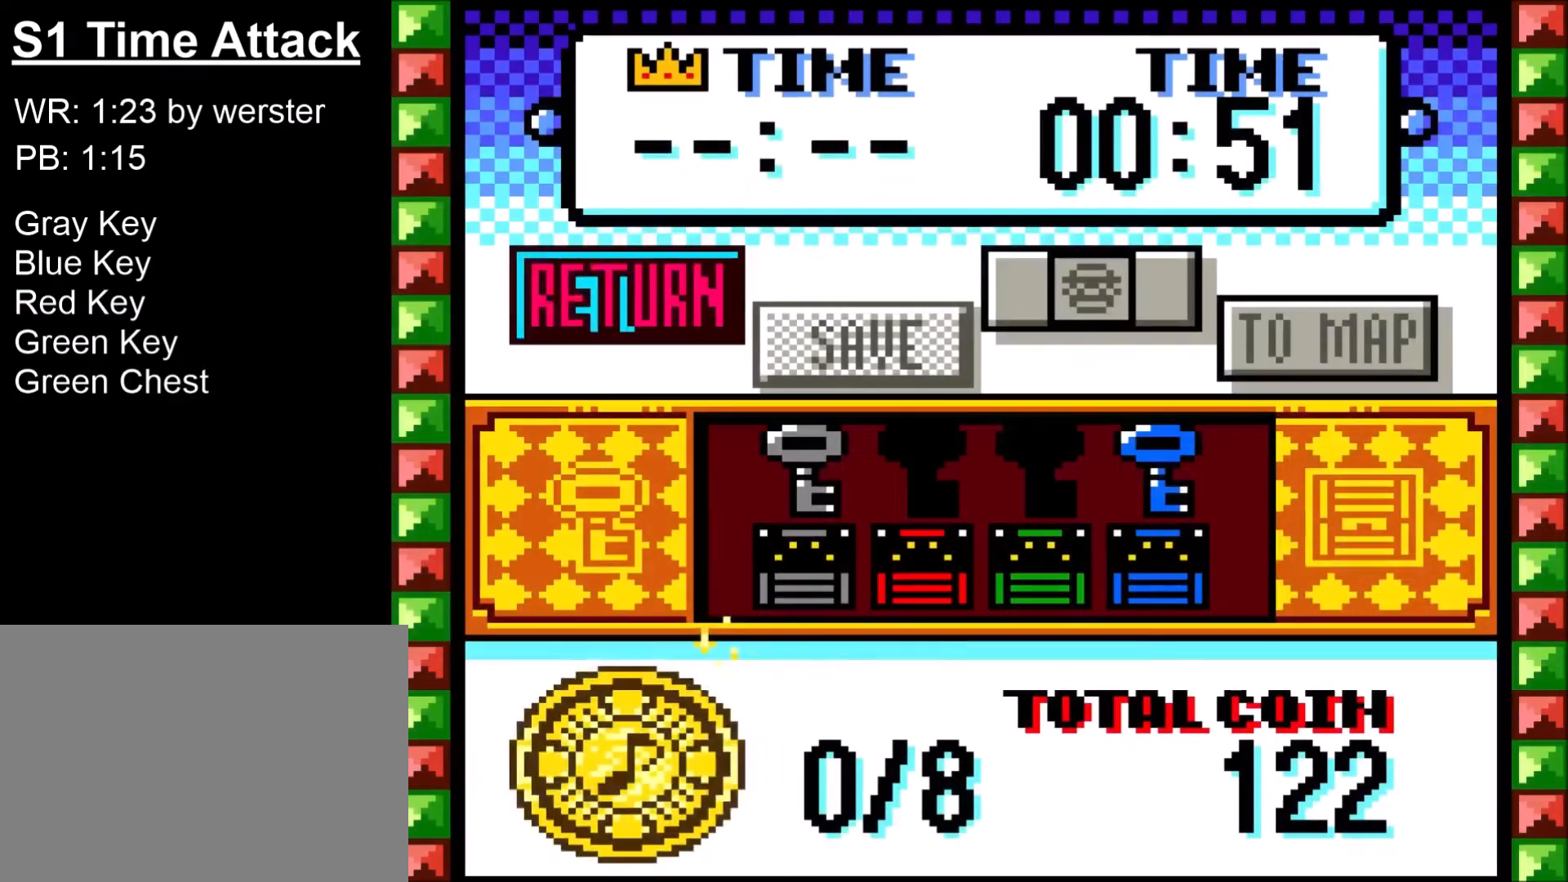
{"buttons": ["DPAD_LEFT"], "right_stick": "center", "events": [[67, "B", "down"], [100, "DPAD_LEFT", "down"], [133, "B", "up"]]}